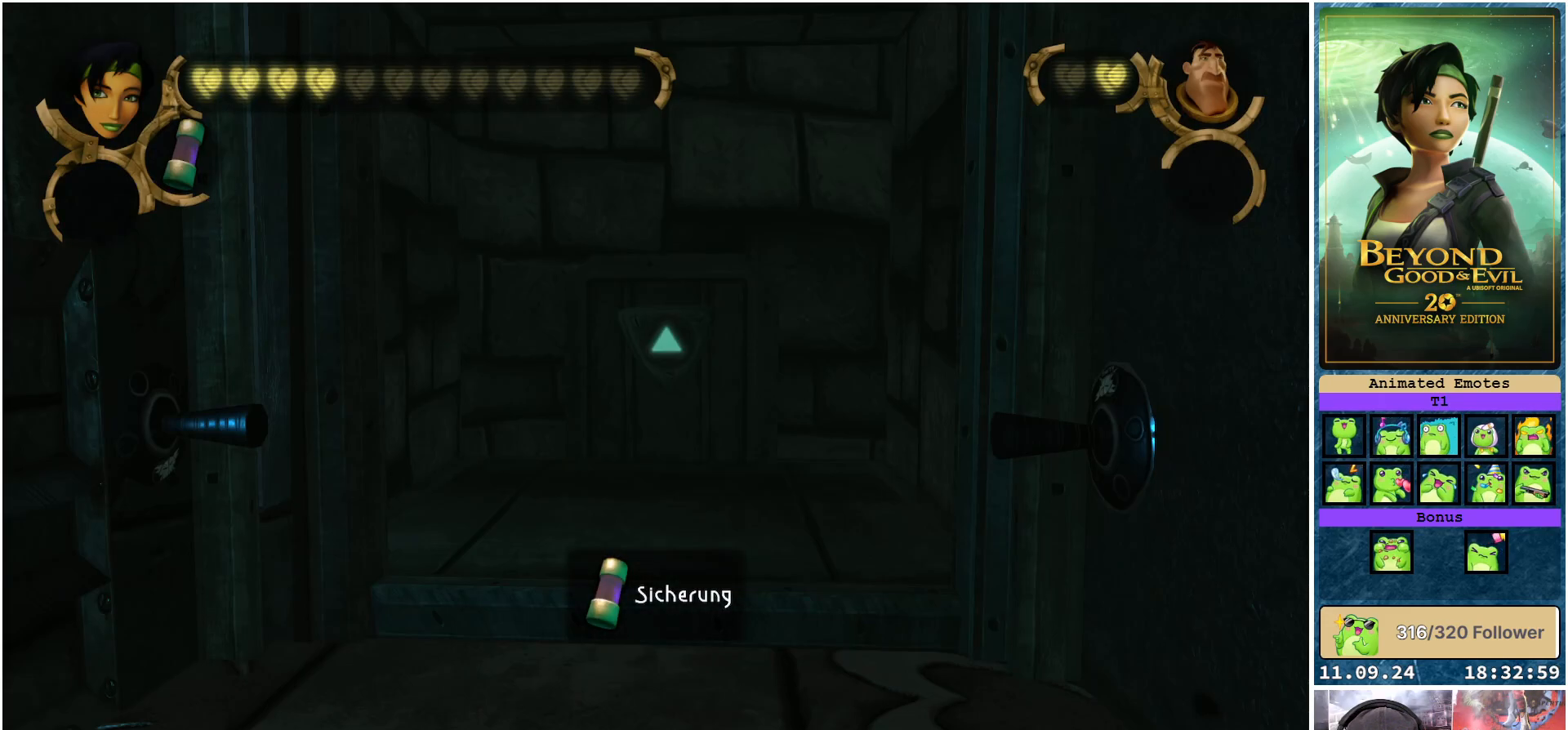
Gameplay with a controller (Xbox layout); each line is a JSON object with the inputs held at the frame after it. "events" lists button and stick changes between this image and that frame as [ms after this image, input, new state], when the widget could be followed in between.
{"buttons": [], "left_stick": "center", "right_stick": "center", "events": []}
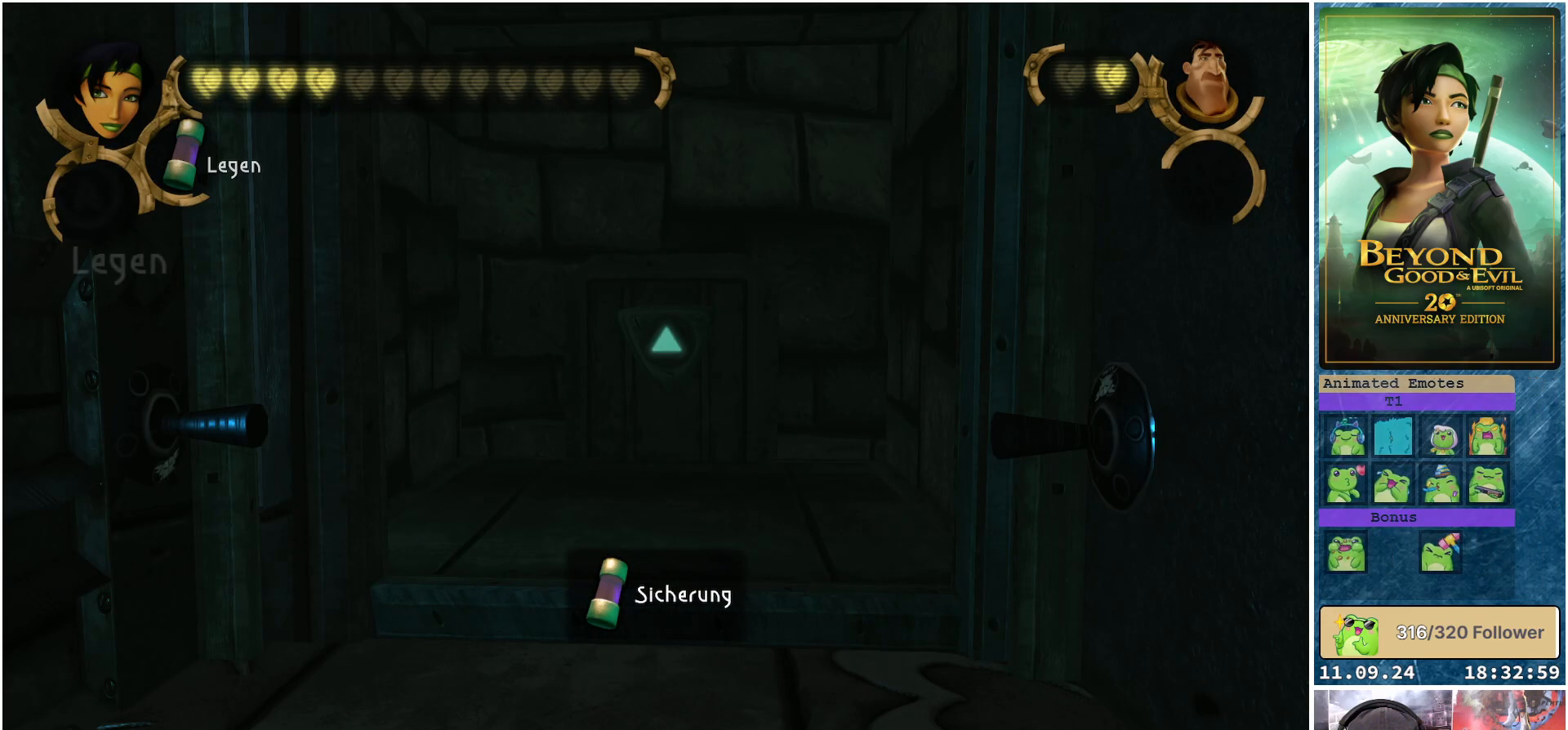
{"buttons": [], "left_stick": "center", "right_stick": "center", "events": []}
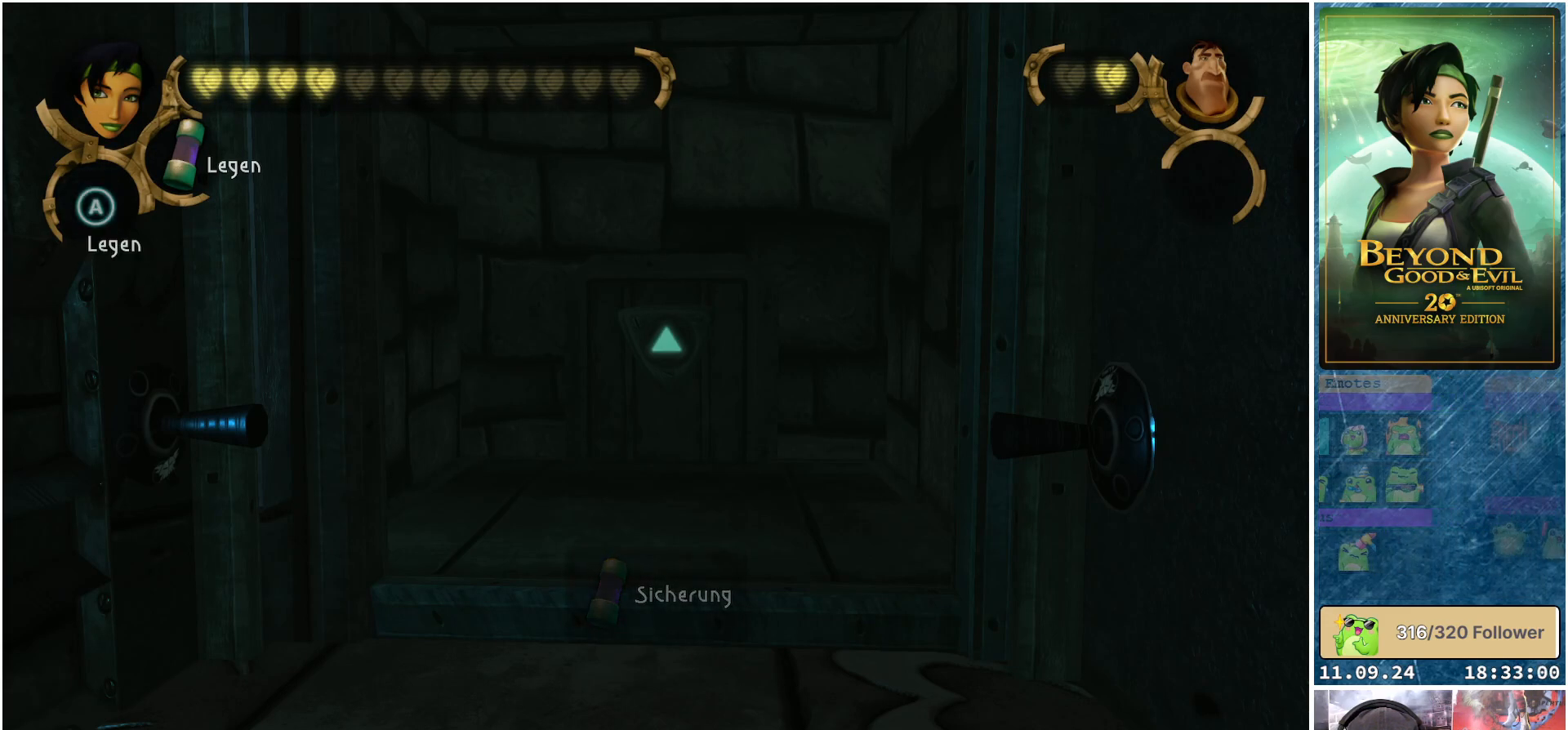
{"buttons": [], "left_stick": "center", "right_stick": "center", "events": []}
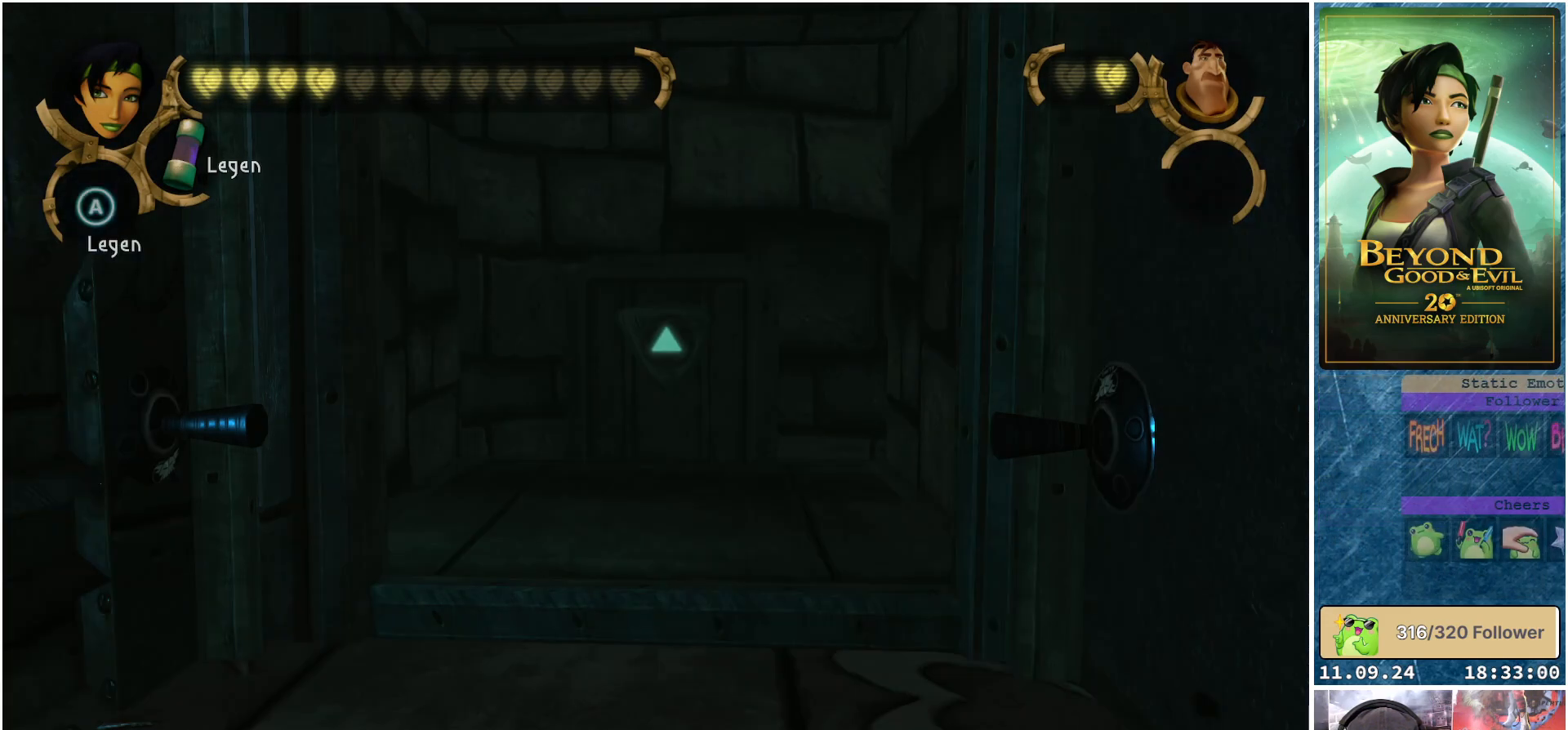
{"buttons": [], "left_stick": "center", "right_stick": "center", "events": []}
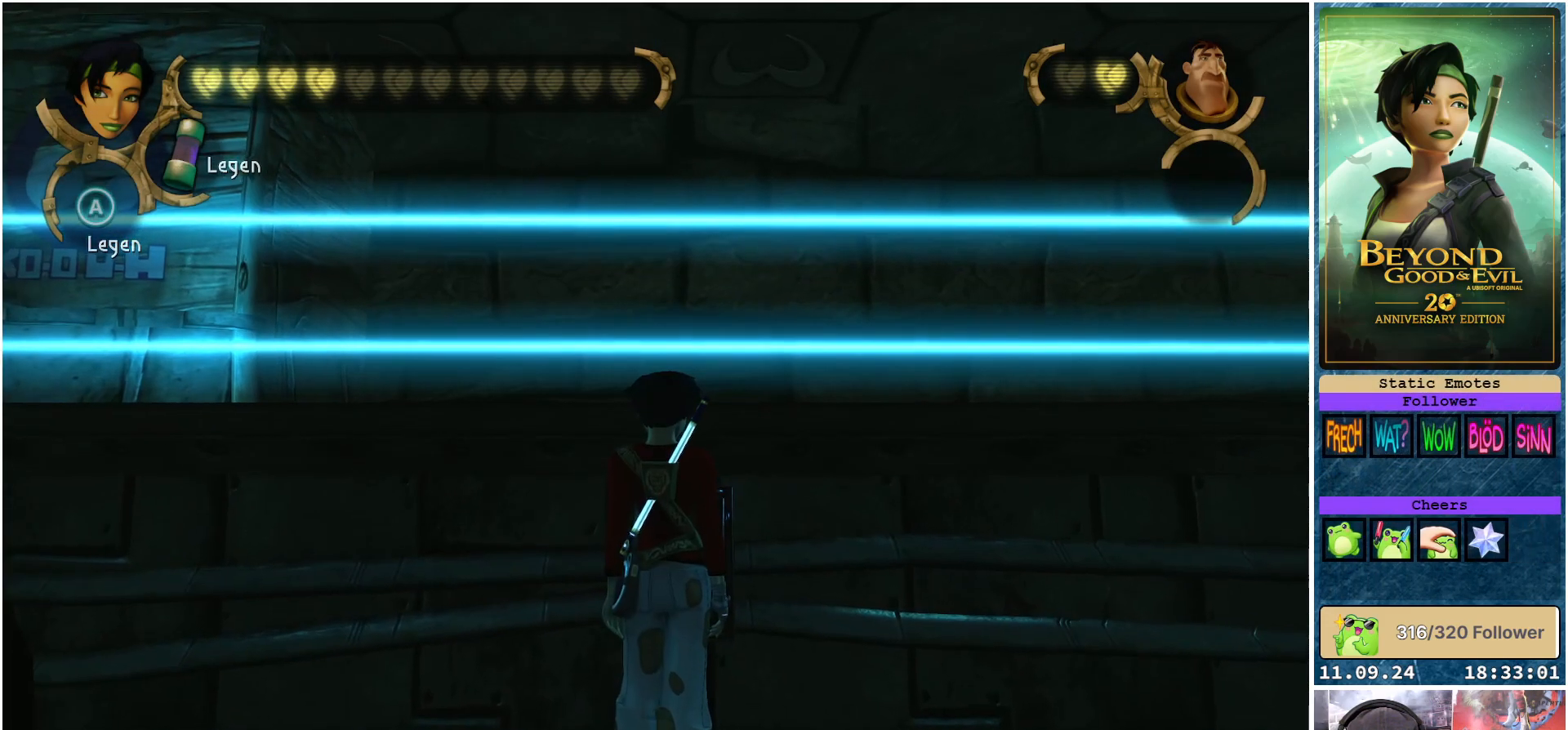
{"buttons": [], "left_stick": "right", "right_stick": "right", "events": [[117, "right_stick", "right"], [383, "left_stick", "right"]]}
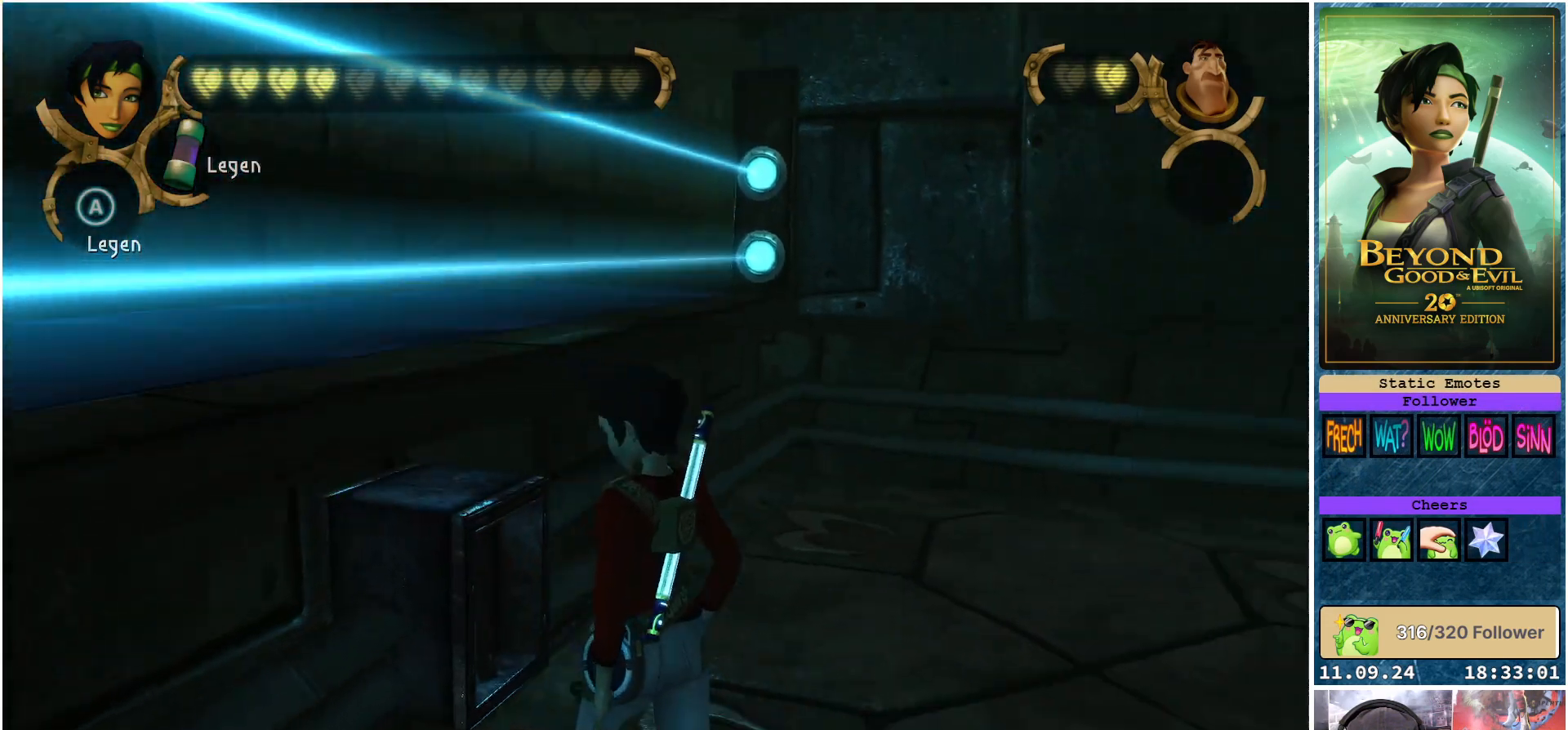
{"buttons": [], "left_stick": "up-right", "right_stick": "center", "events": [[150, "left_stick", "up-right"], [300, "right_stick", "center"]]}
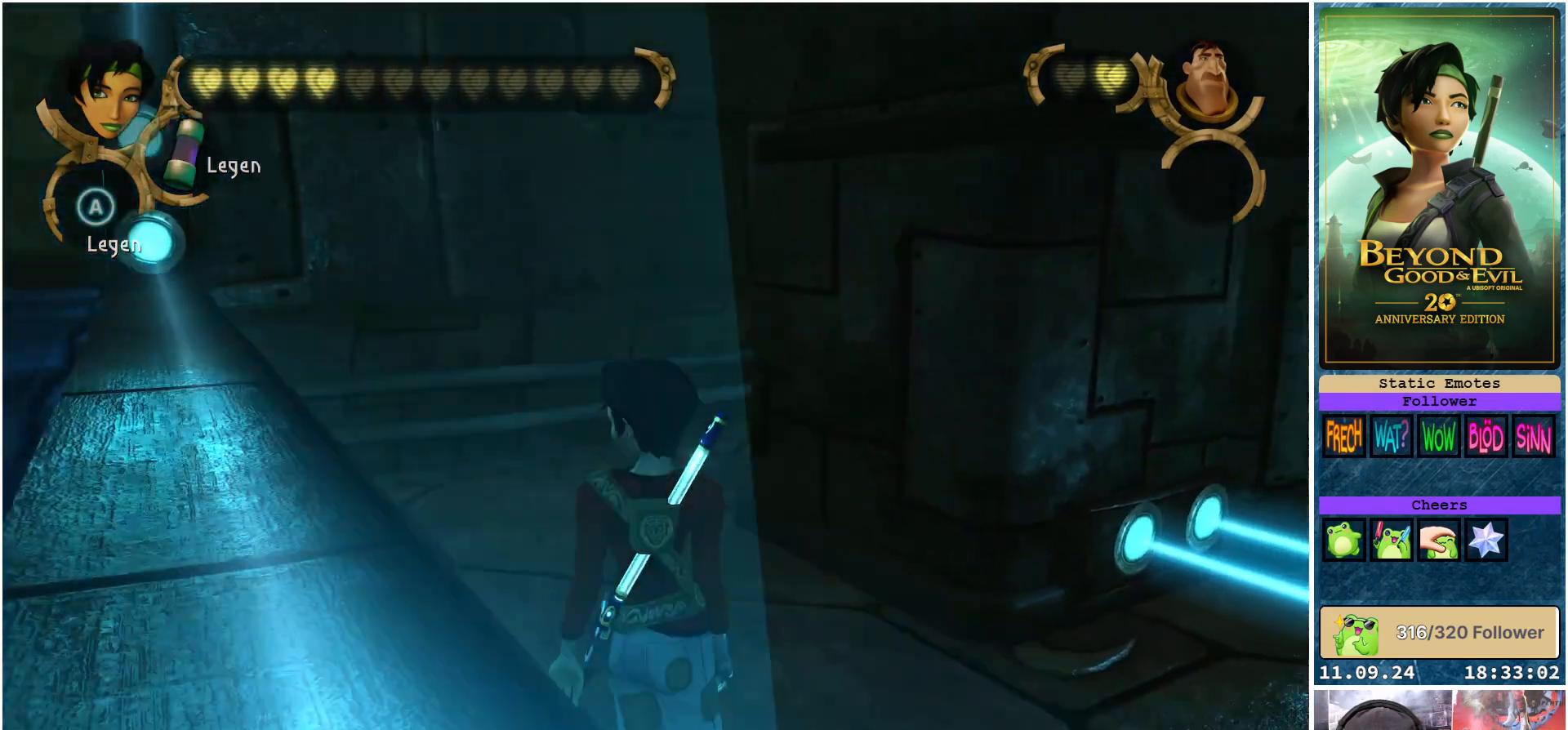
{"buttons": [], "left_stick": "up-left", "right_stick": "center", "events": [[17, "right_stick", "right"], [250, "left_stick", "up-left"], [400, "right_stick", "center"]]}
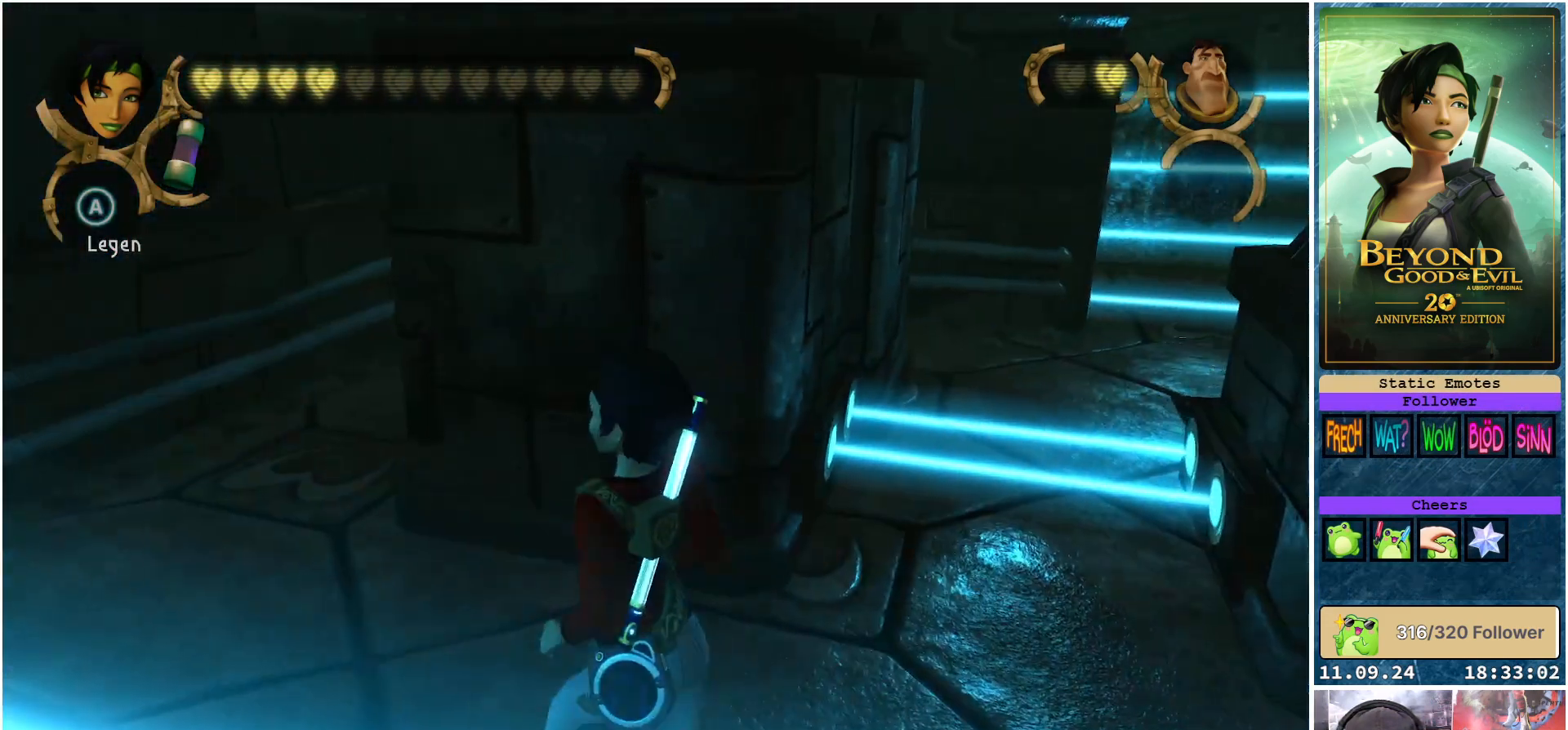
{"buttons": [], "left_stick": "up-left", "right_stick": "center", "events": [[17, "left_stick", "left"], [333, "left_stick", "up-left"]]}
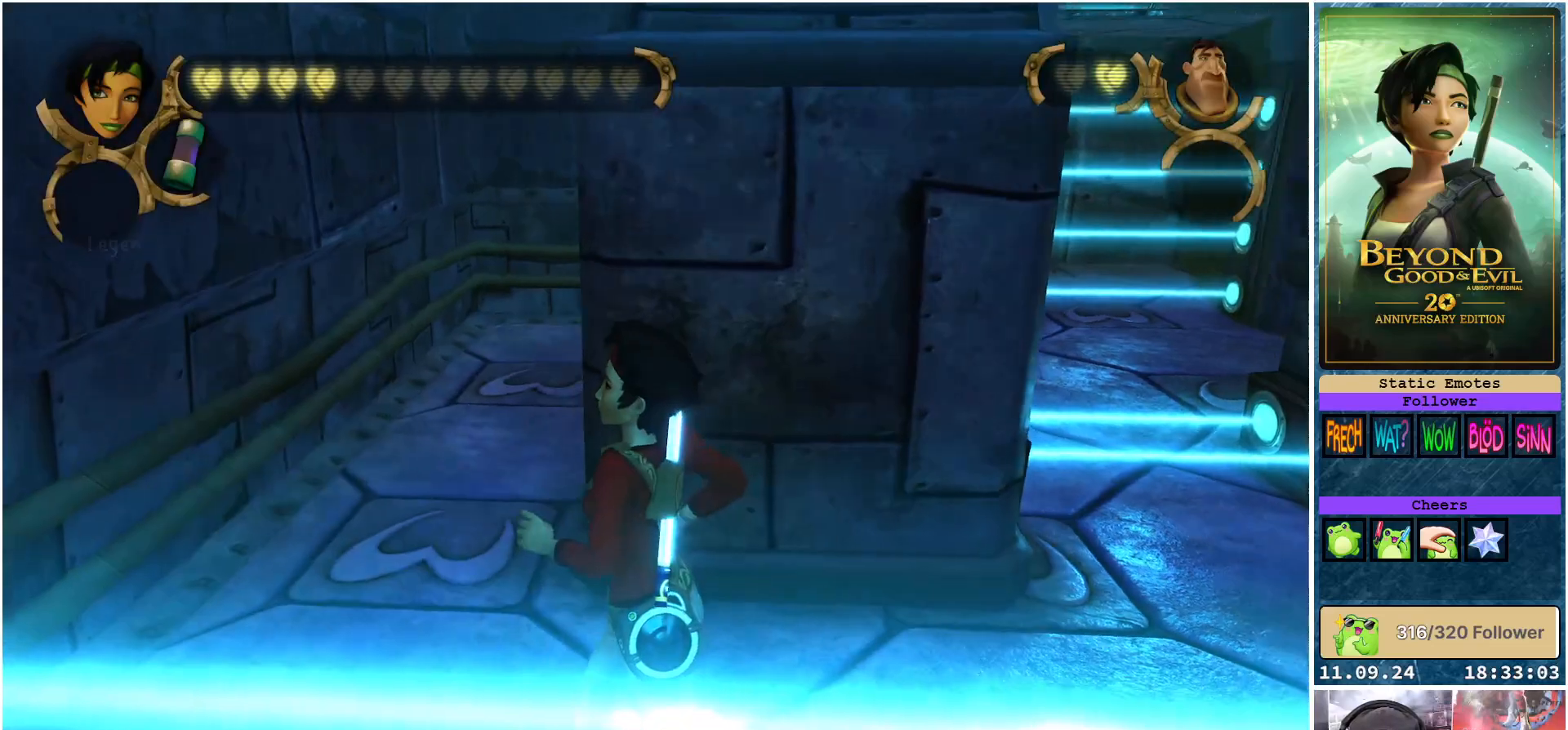
{"buttons": [], "left_stick": "up-left", "right_stick": "center", "events": []}
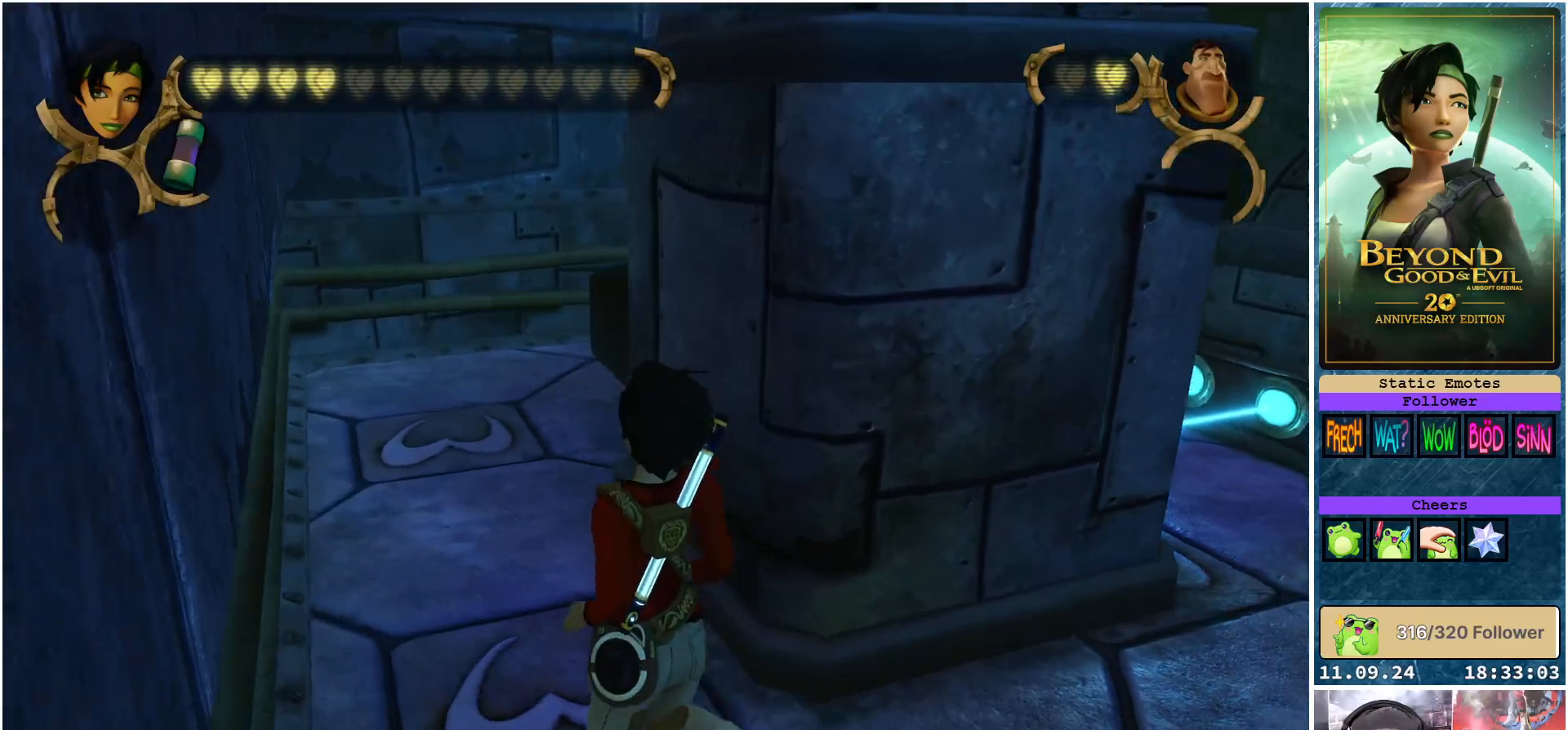
{"buttons": [], "left_stick": "up-left", "right_stick": "center", "events": []}
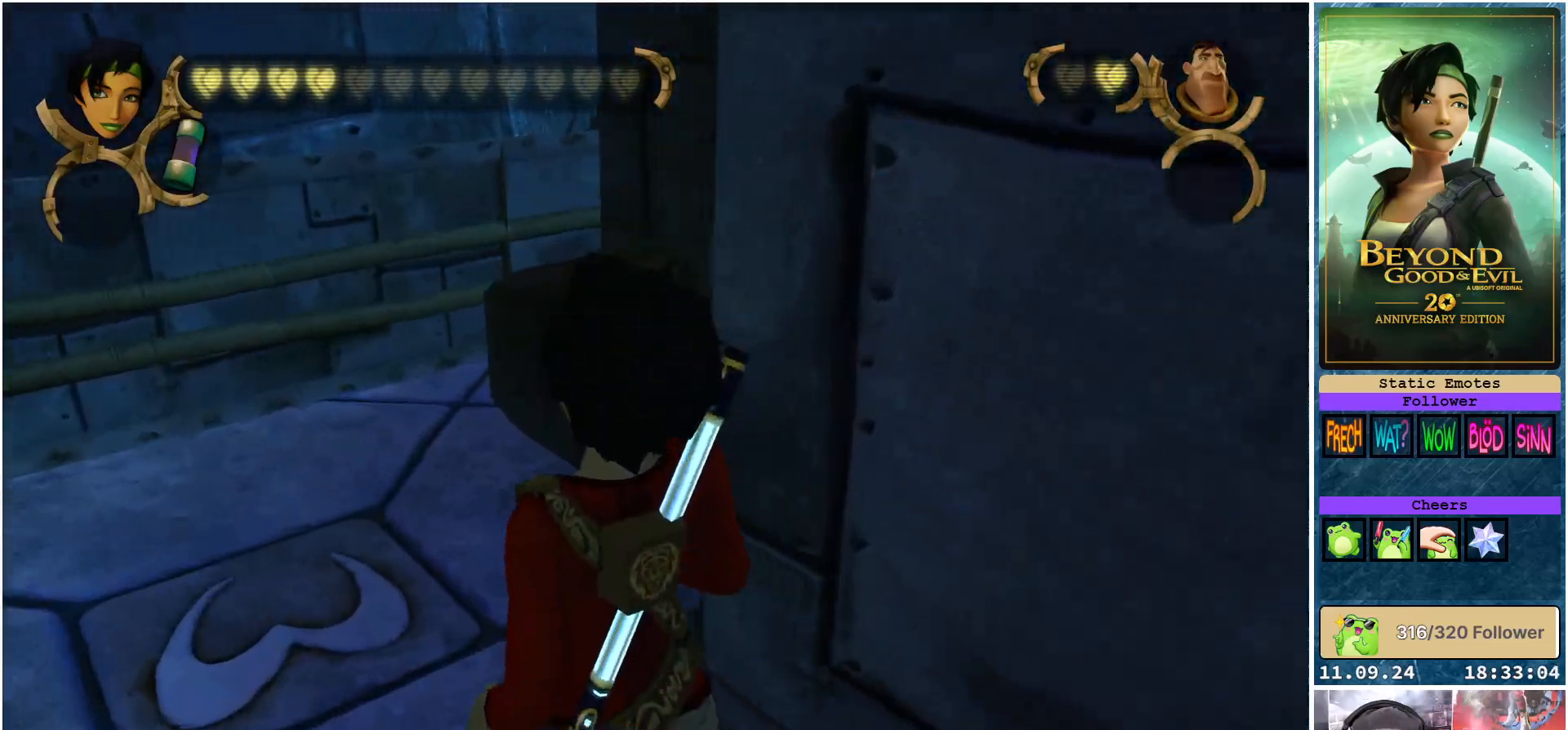
{"buttons": [], "left_stick": "up-left", "right_stick": "center", "events": []}
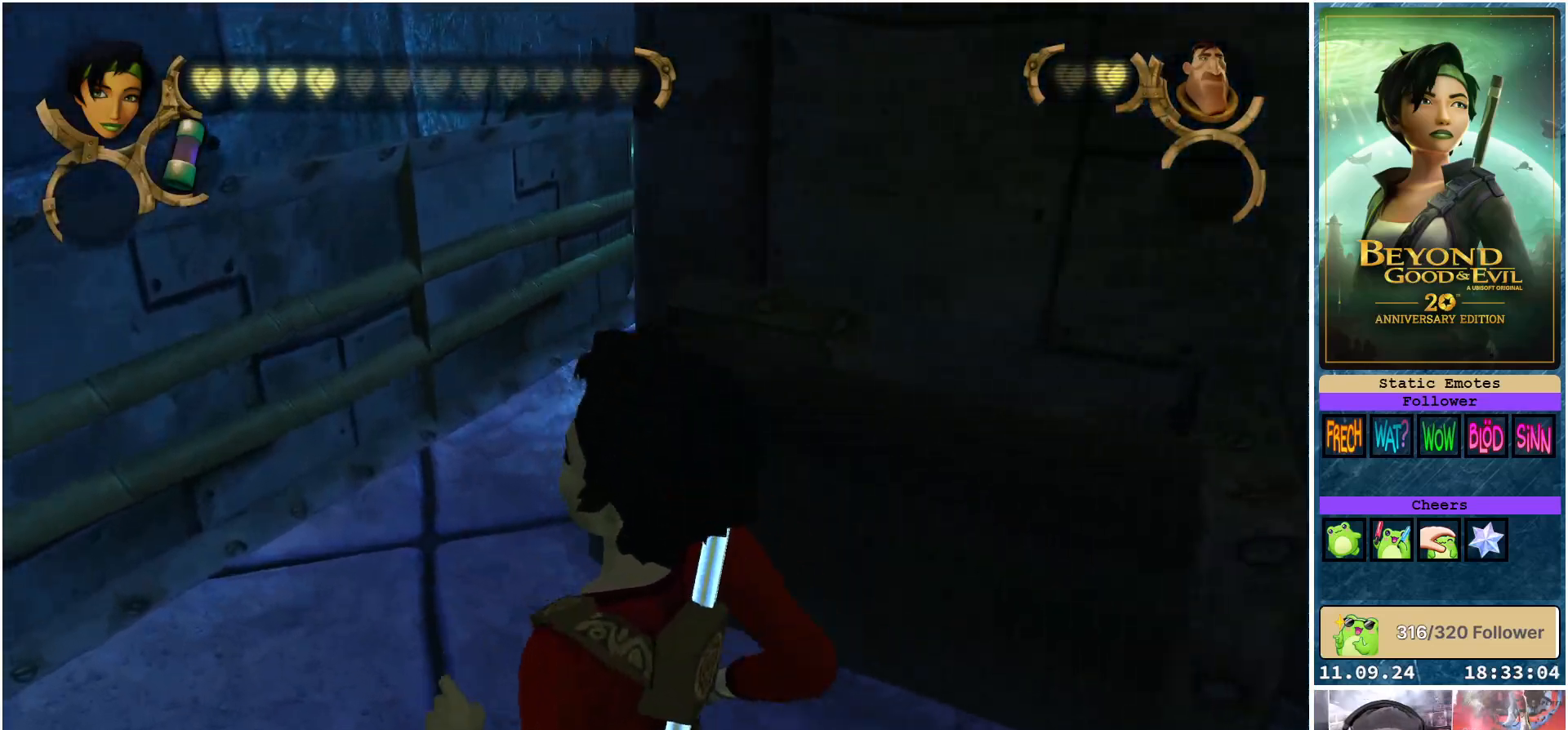
{"buttons": [], "left_stick": "up", "right_stick": "center", "events": [[333, "left_stick", "up"]]}
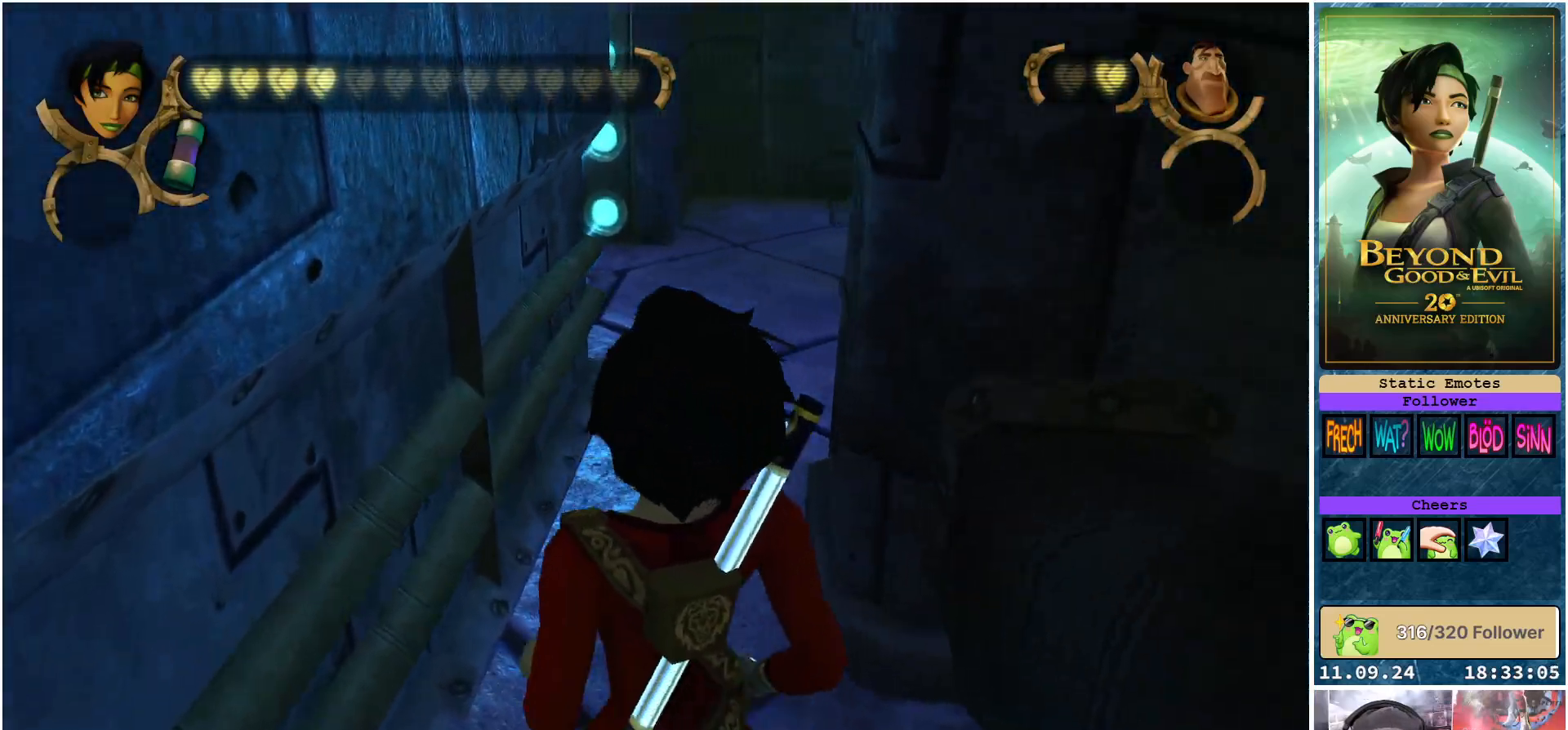
{"buttons": [], "left_stick": "up", "right_stick": "center", "events": []}
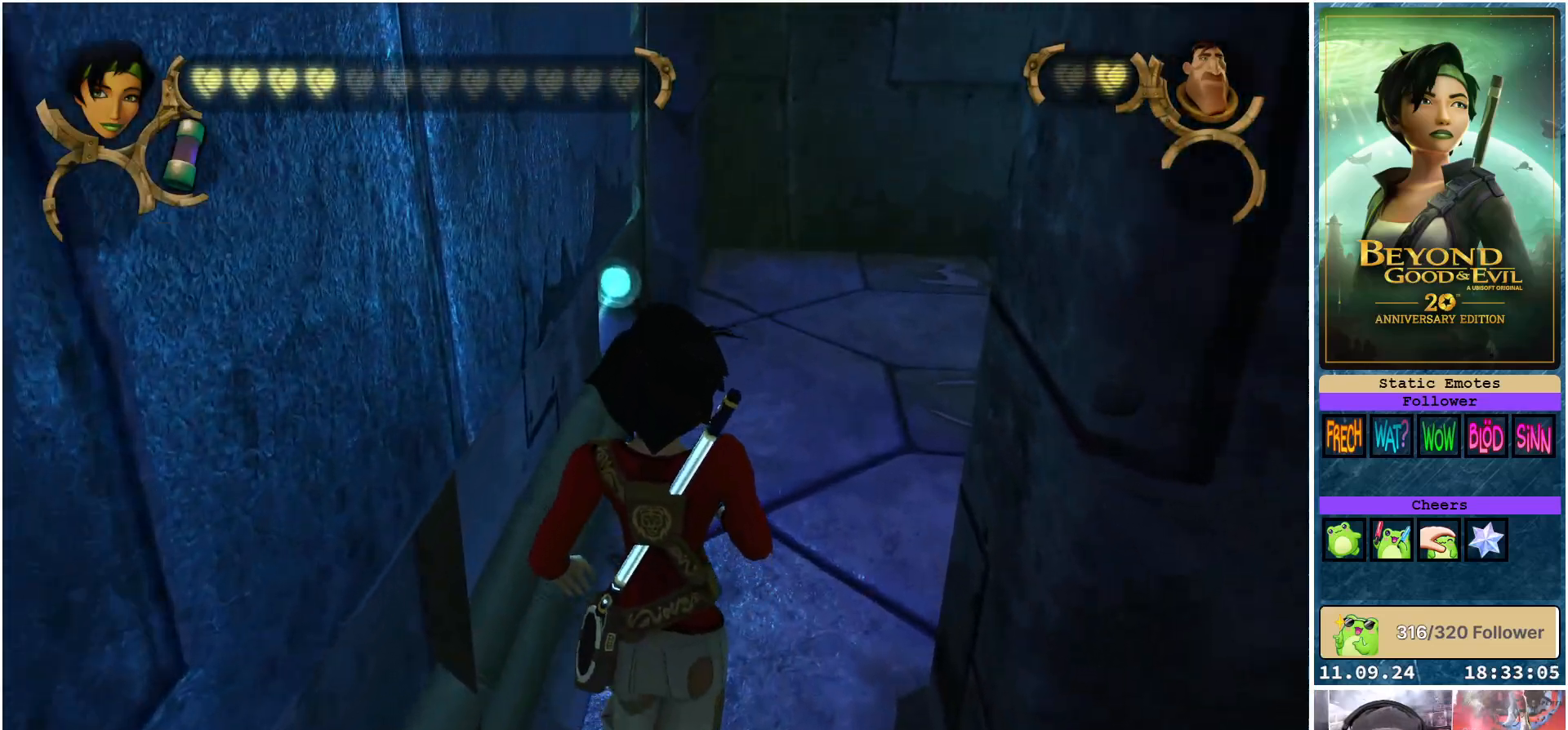
{"buttons": [], "left_stick": "up-right", "right_stick": "center", "events": [[17, "left_stick", "up-right"]]}
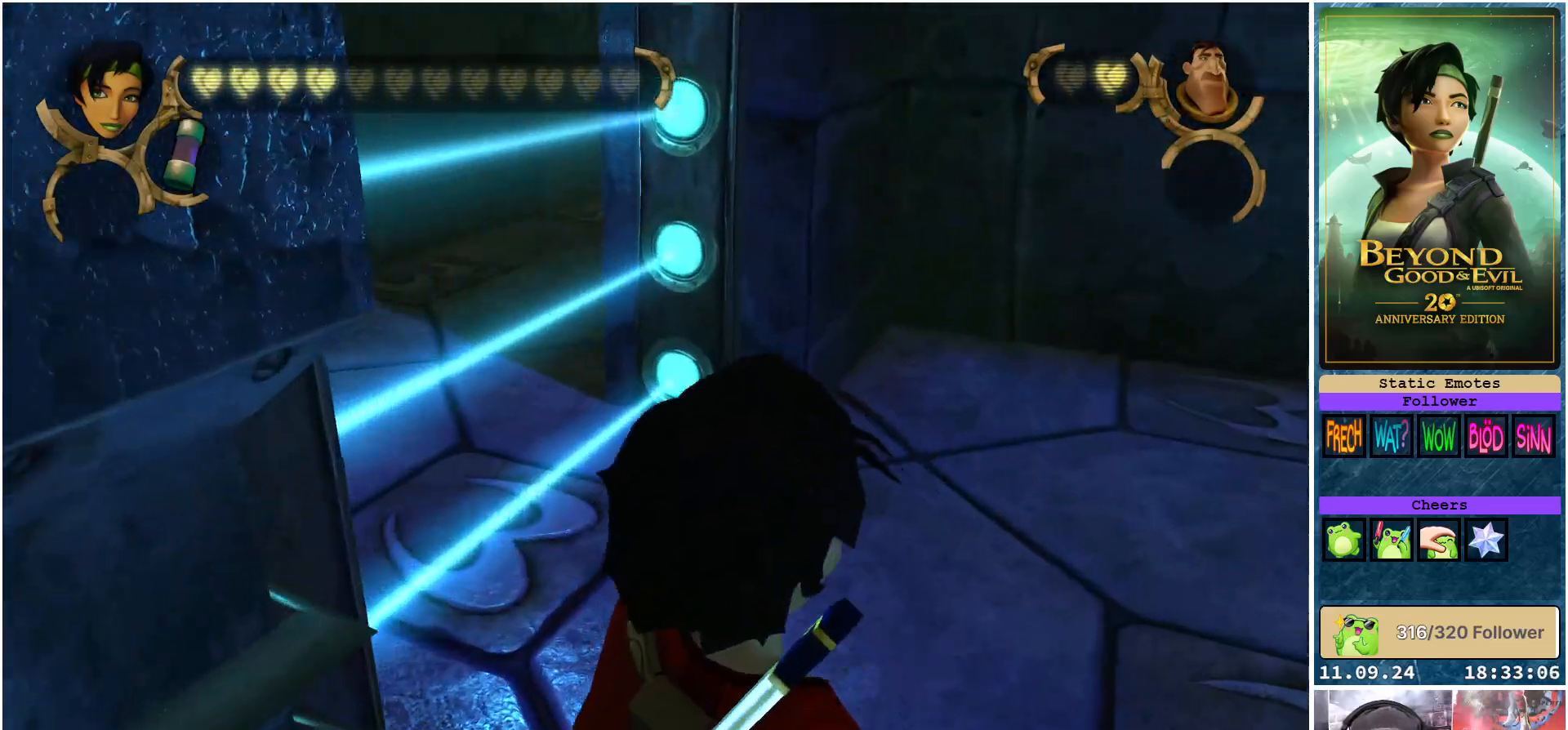
{"buttons": [], "left_stick": "right", "right_stick": "left", "events": [[17, "right_stick", "left"], [150, "left_stick", "right"]]}
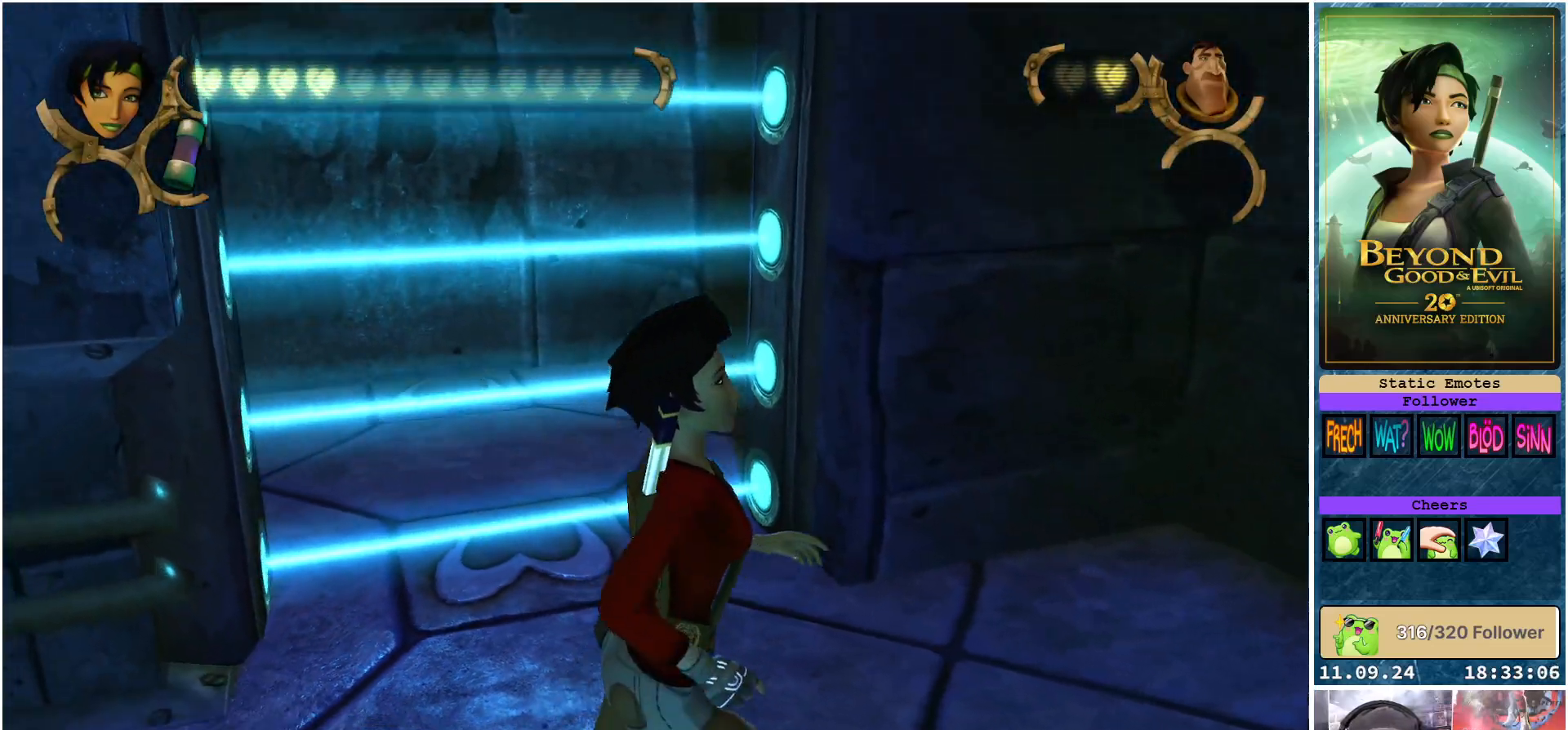
{"buttons": [], "left_stick": "center", "right_stick": "left", "events": [[433, "left_stick", "center"]]}
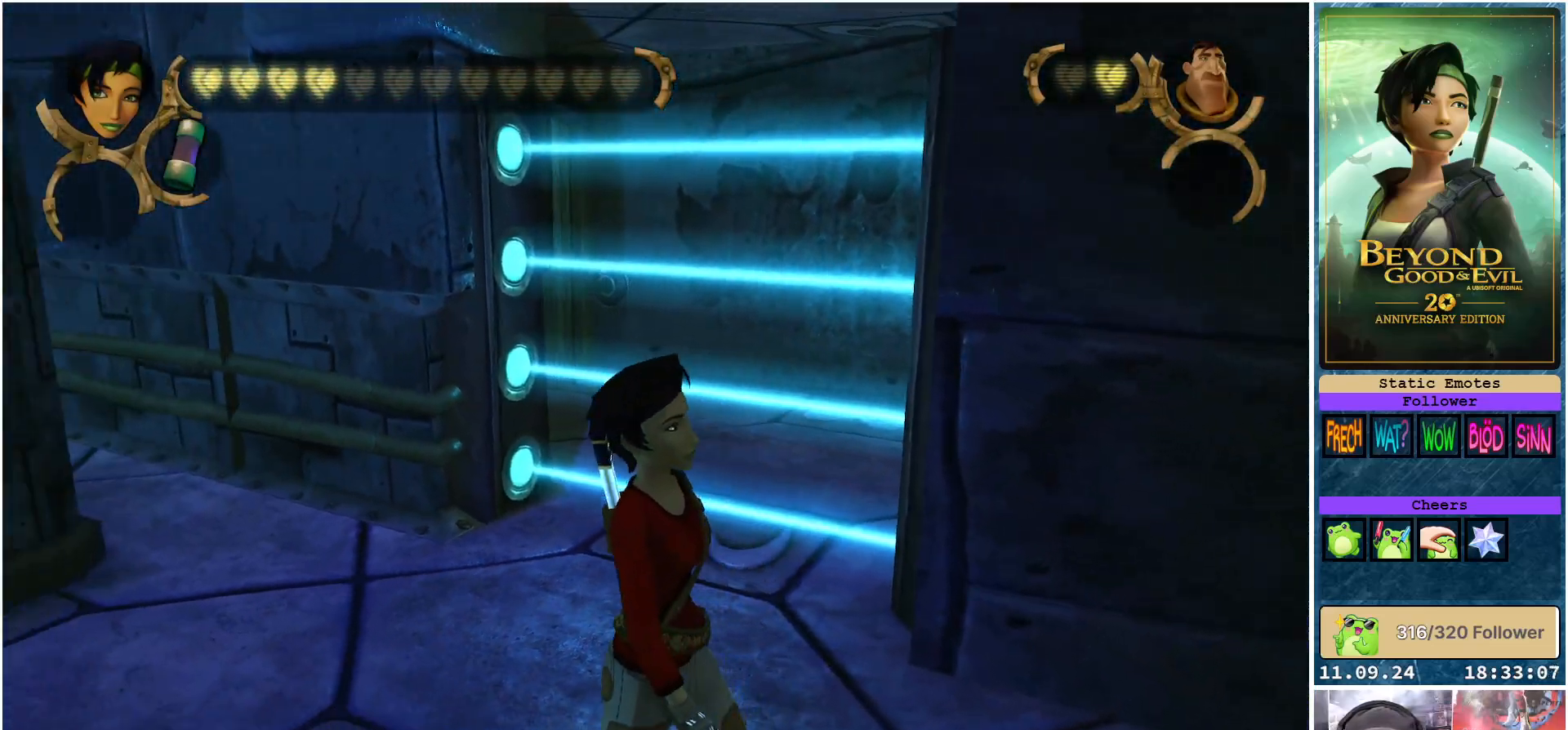
{"buttons": [], "left_stick": "right", "right_stick": "center", "events": [[350, "left_stick", "right"], [467, "right_stick", "center"]]}
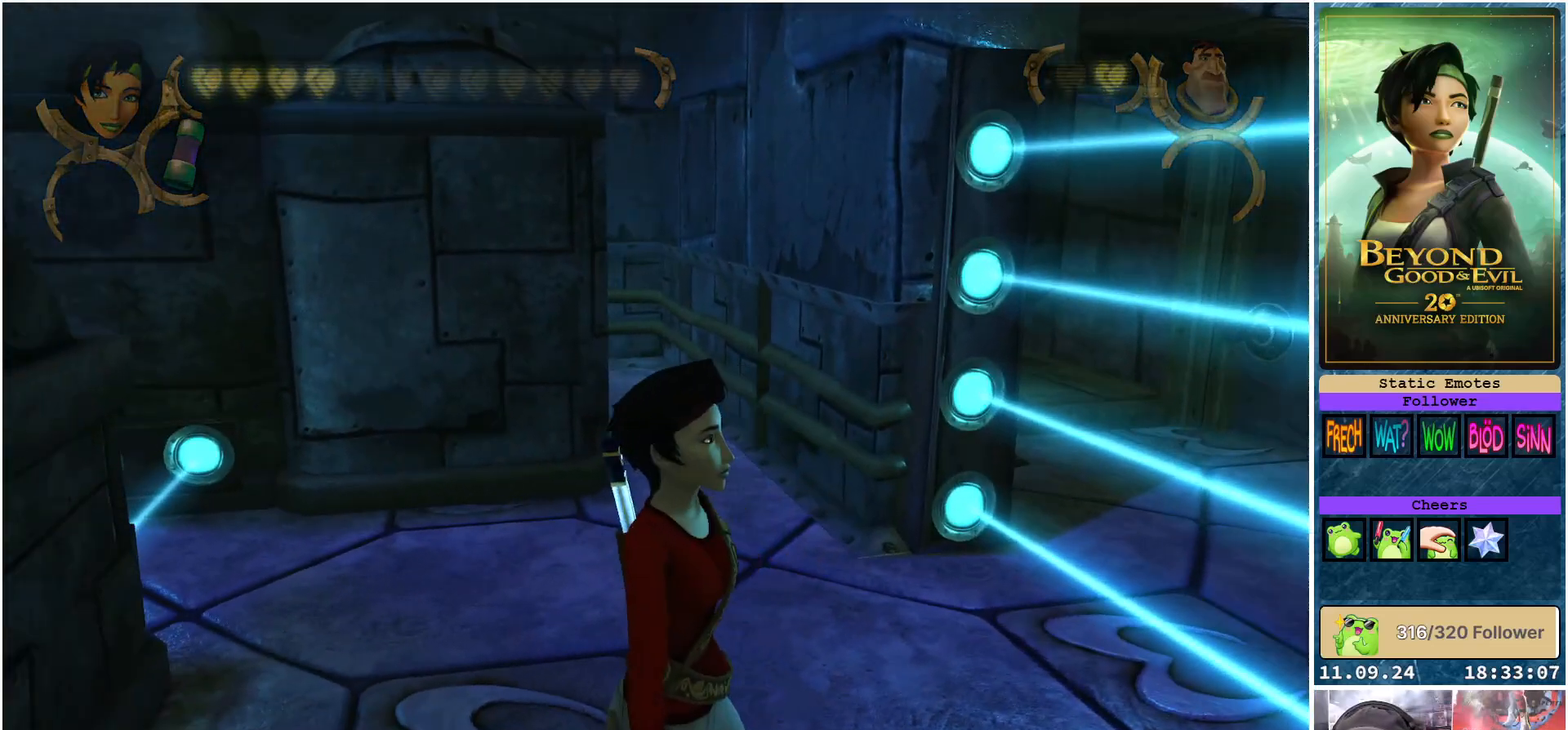
{"buttons": [], "left_stick": "right", "right_stick": "center", "events": []}
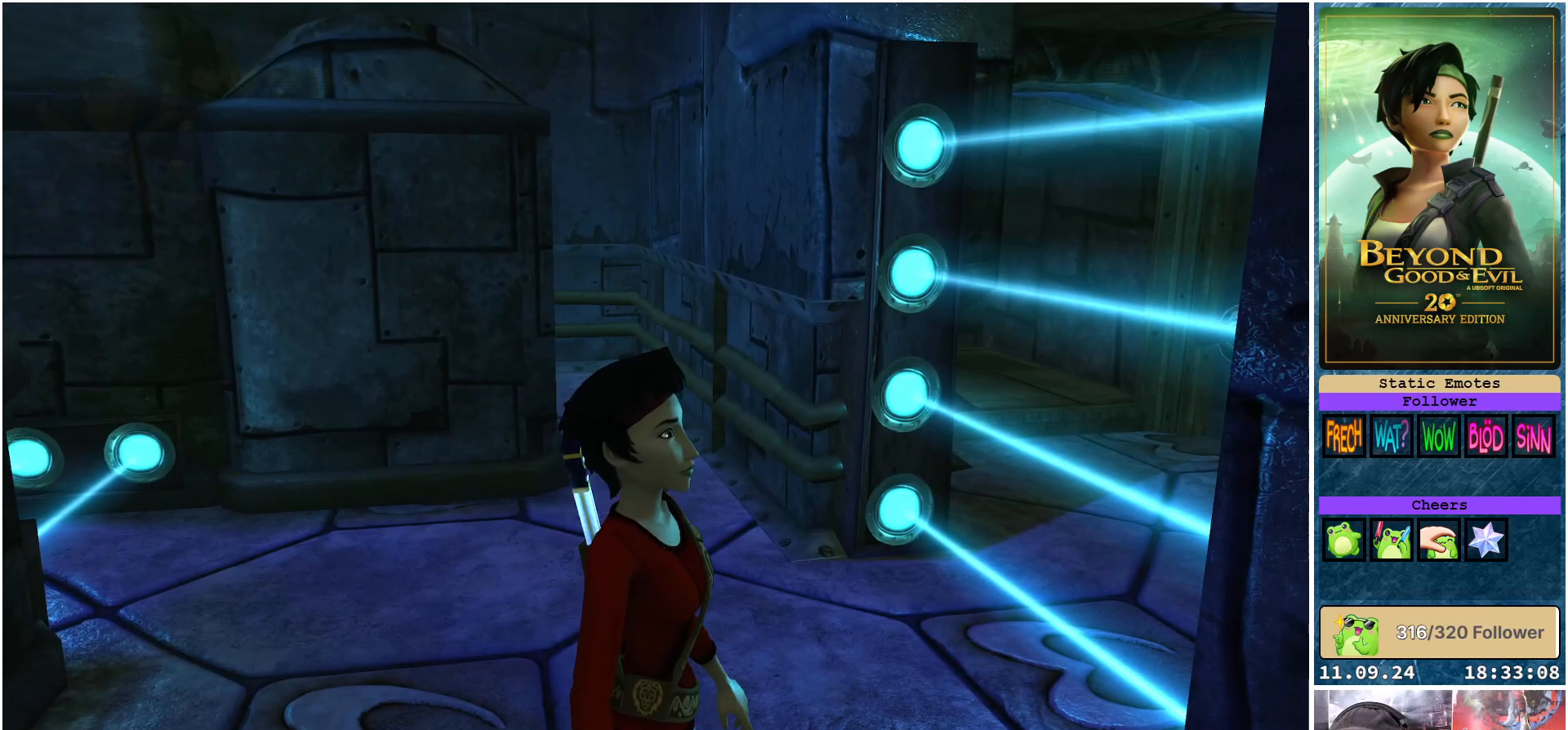
{"buttons": [], "left_stick": "center", "right_stick": "center", "events": [[367, "left_stick", "center"]]}
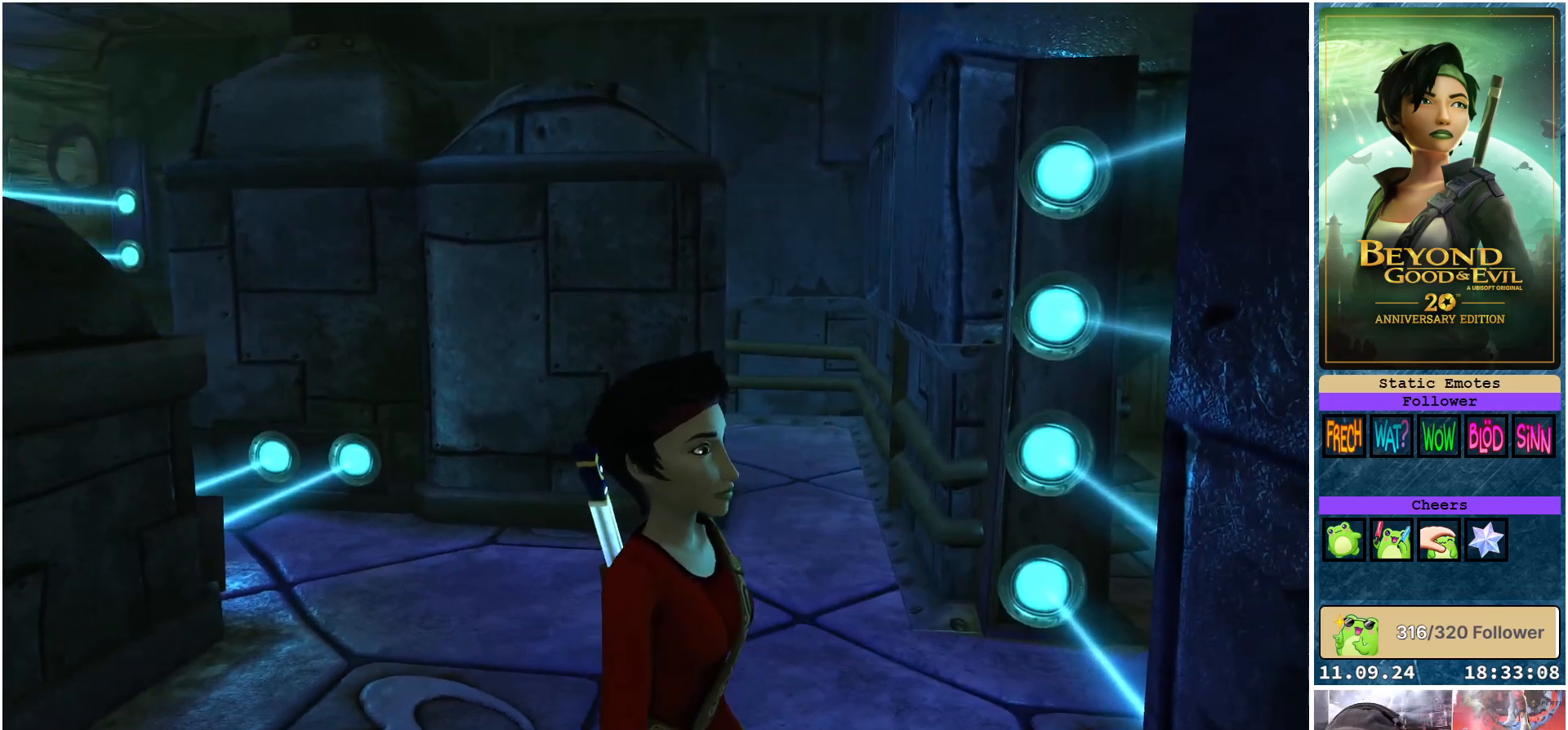
{"buttons": [], "left_stick": "up-left", "right_stick": "left", "events": [[183, "right_stick", "left"], [400, "left_stick", "left"], [500, "left_stick", "up-left"]]}
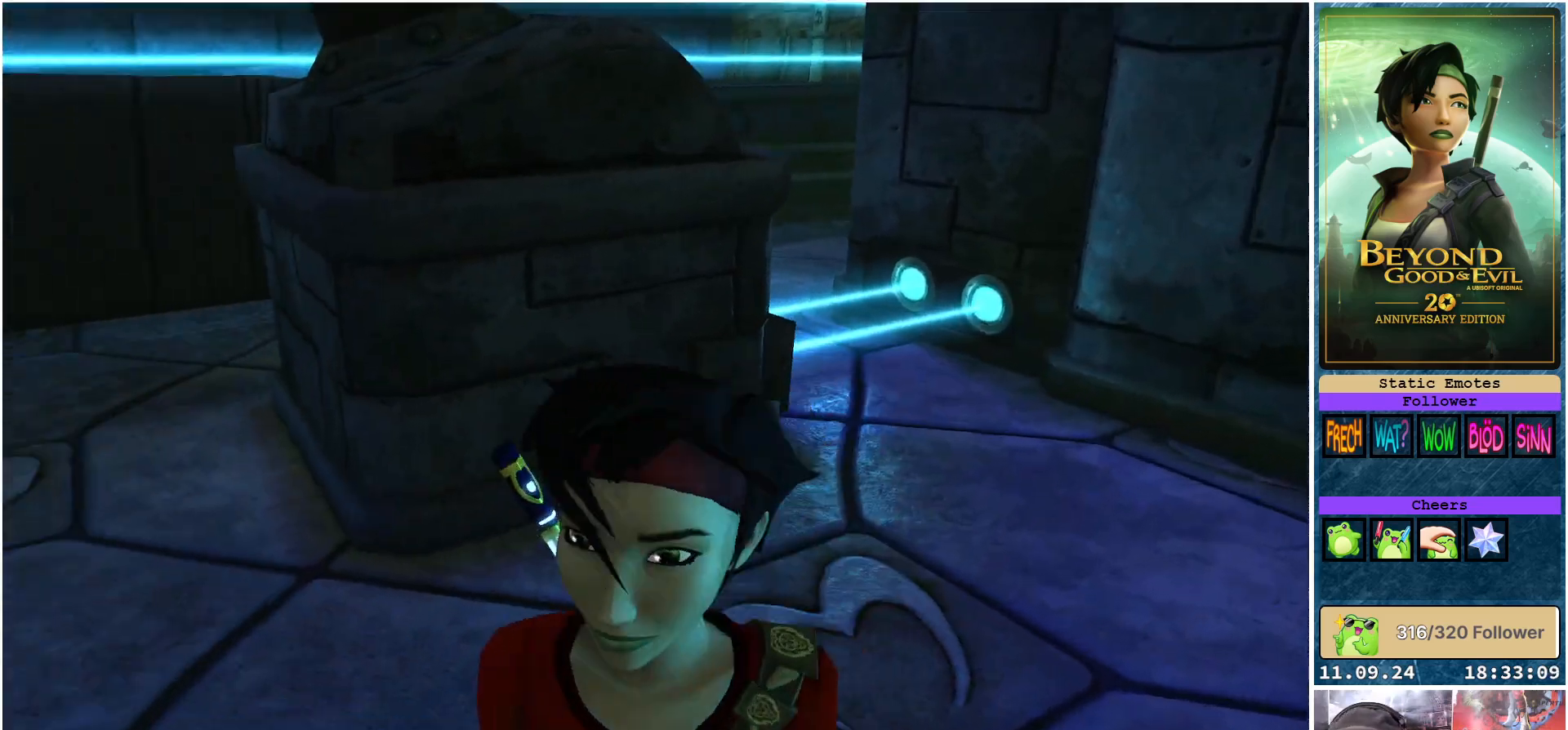
{"buttons": [], "left_stick": "up", "right_stick": "center", "events": [[250, "left_stick", "up"], [367, "right_stick", "center"]]}
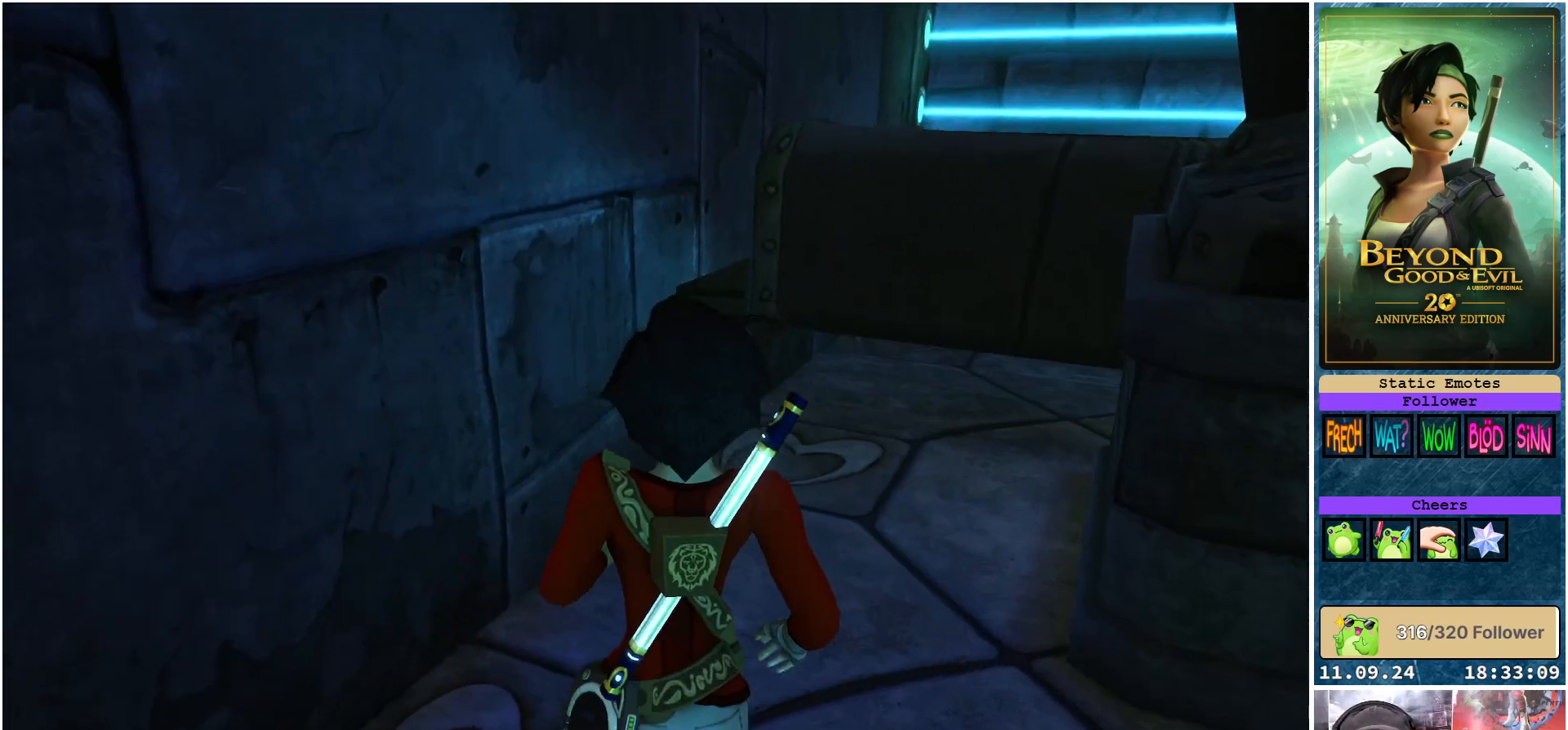
{"buttons": [], "left_stick": "up", "right_stick": "center", "events": []}
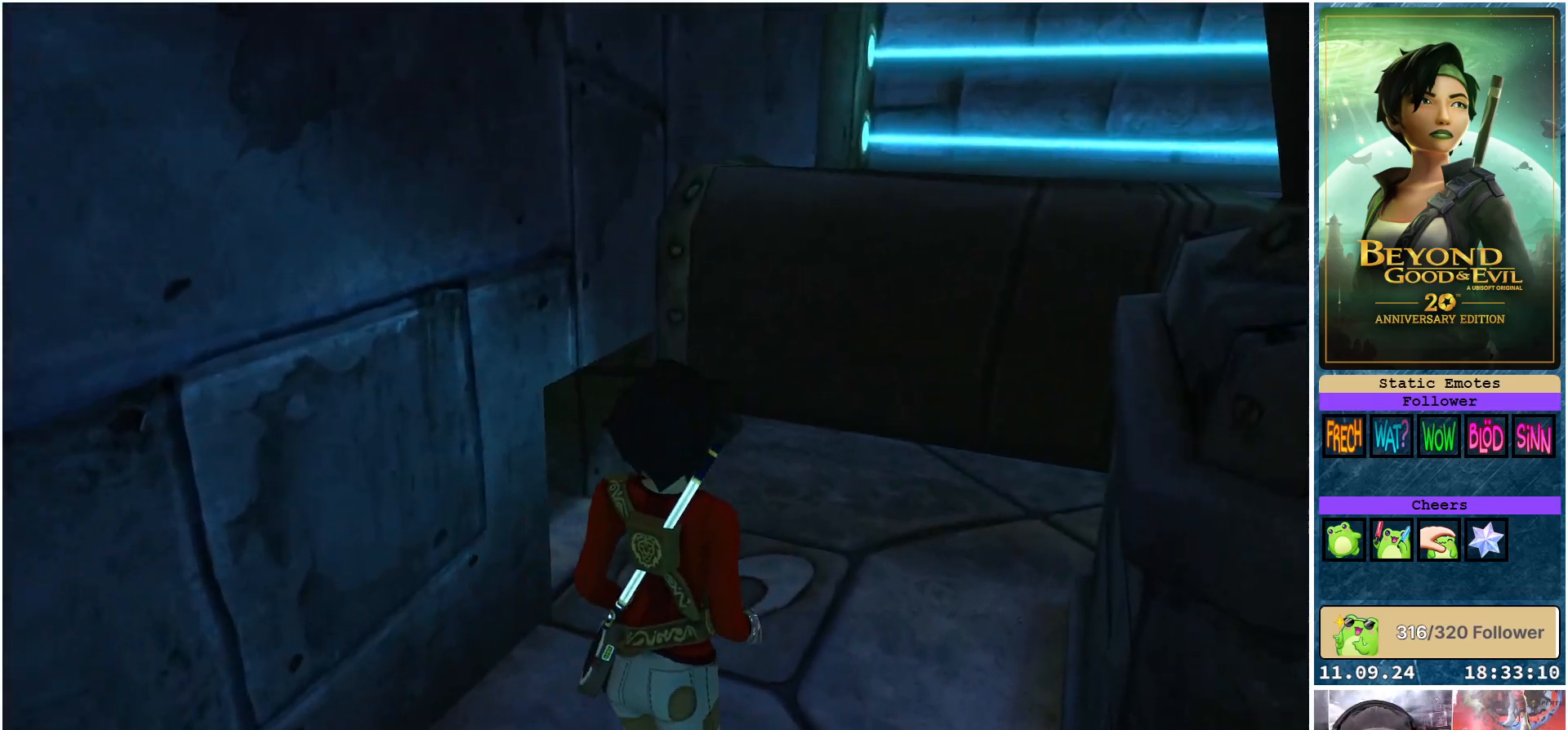
{"buttons": ["L2"], "left_stick": "up-left", "right_stick": "center", "events": [[250, "left_stick", "up-left"], [433, "L2", "down"]]}
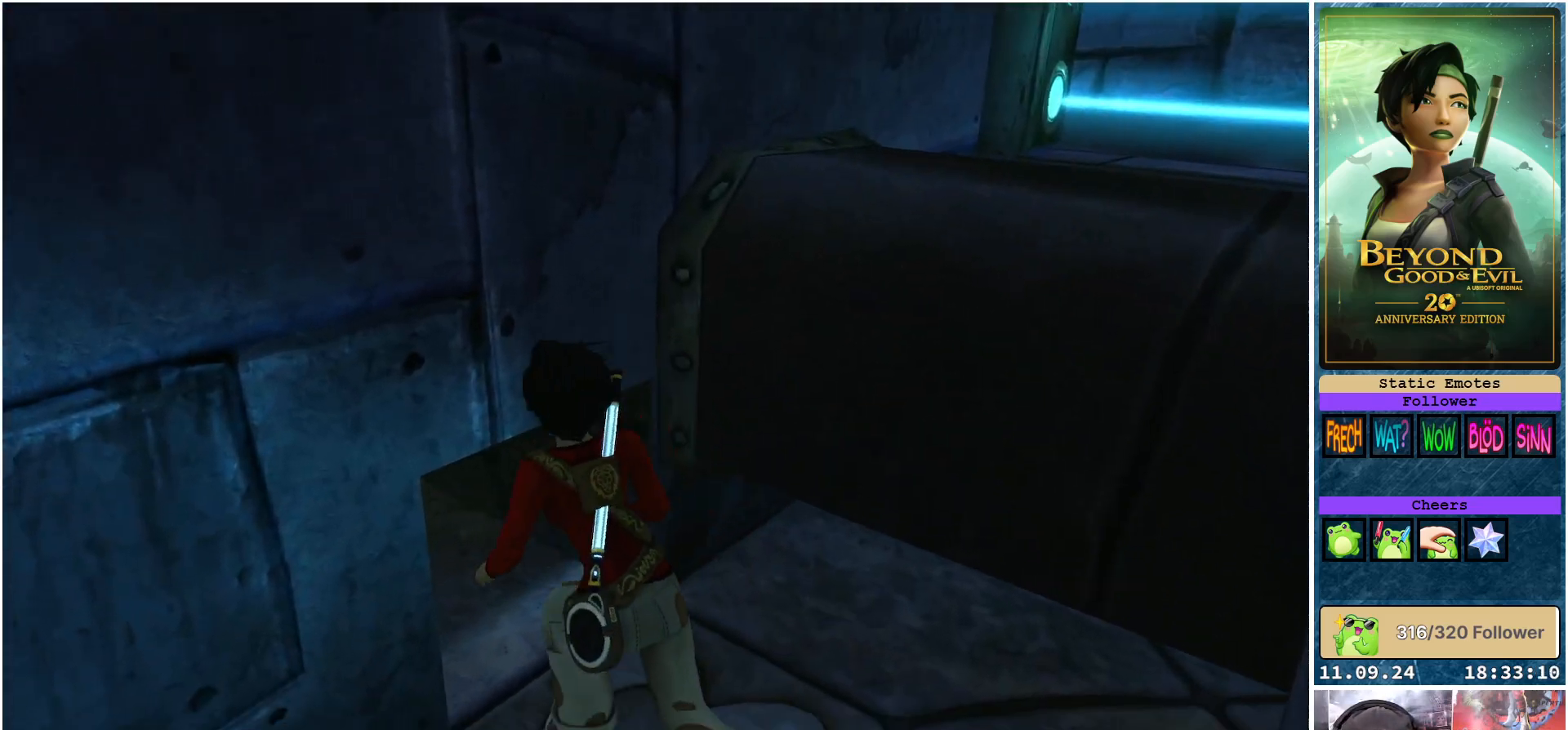
{"buttons": ["L2"], "left_stick": "up-left", "right_stick": "left", "events": [[300, "right_stick", "left"]]}
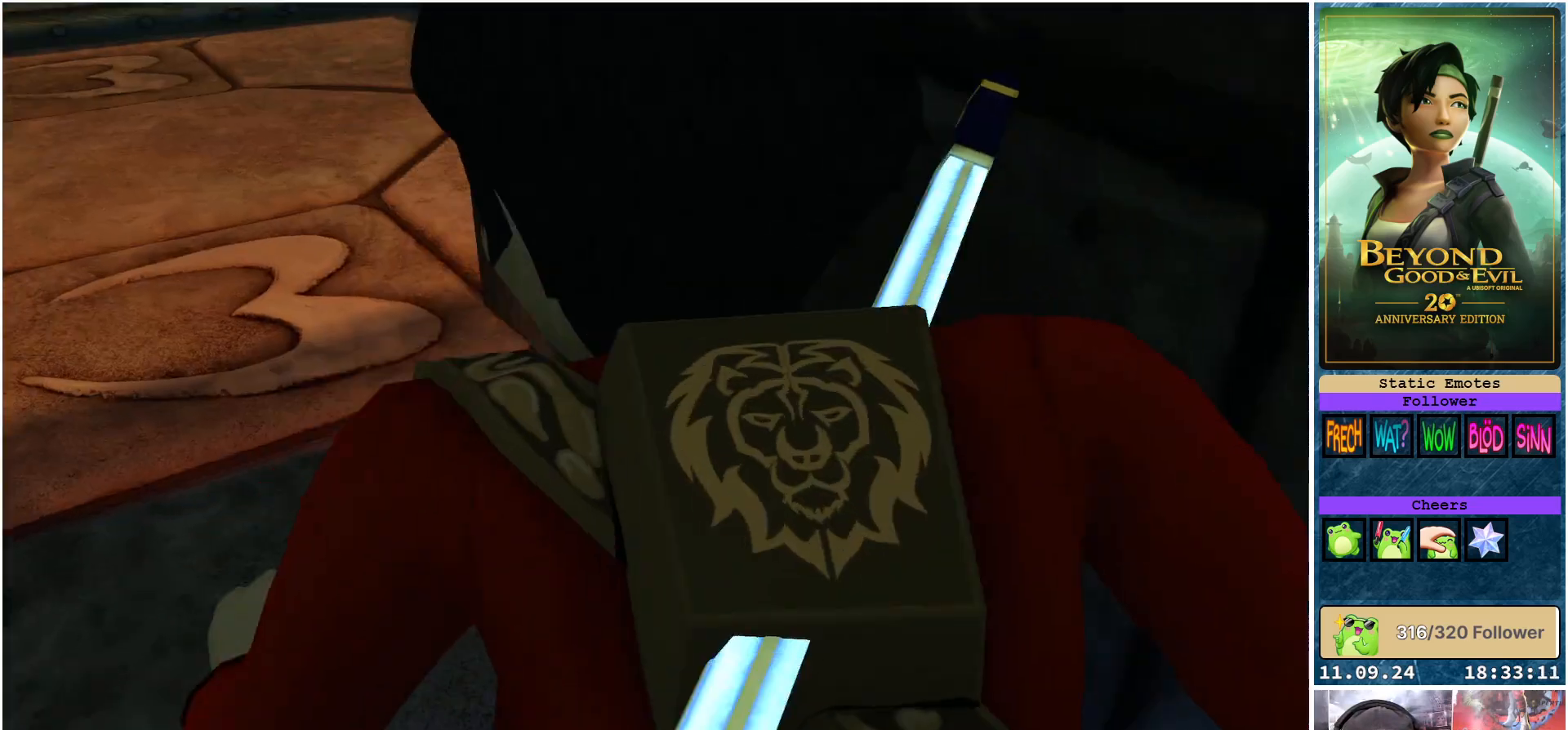
{"buttons": ["L2"], "left_stick": "left", "right_stick": "center", "events": [[83, "right_stick", "center"], [483, "left_stick", "left"]]}
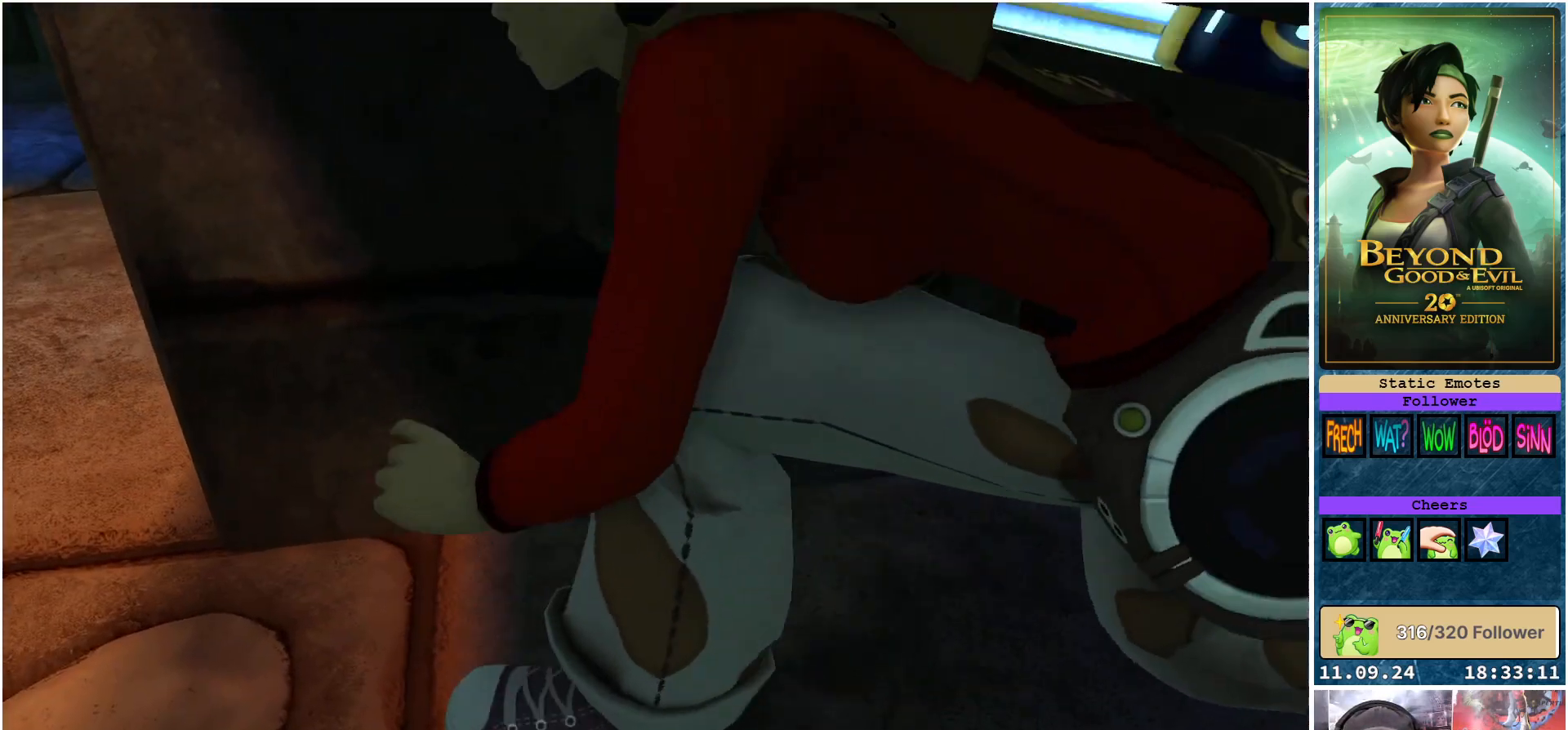
{"buttons": ["L2"], "left_stick": "left", "right_stick": "center", "events": []}
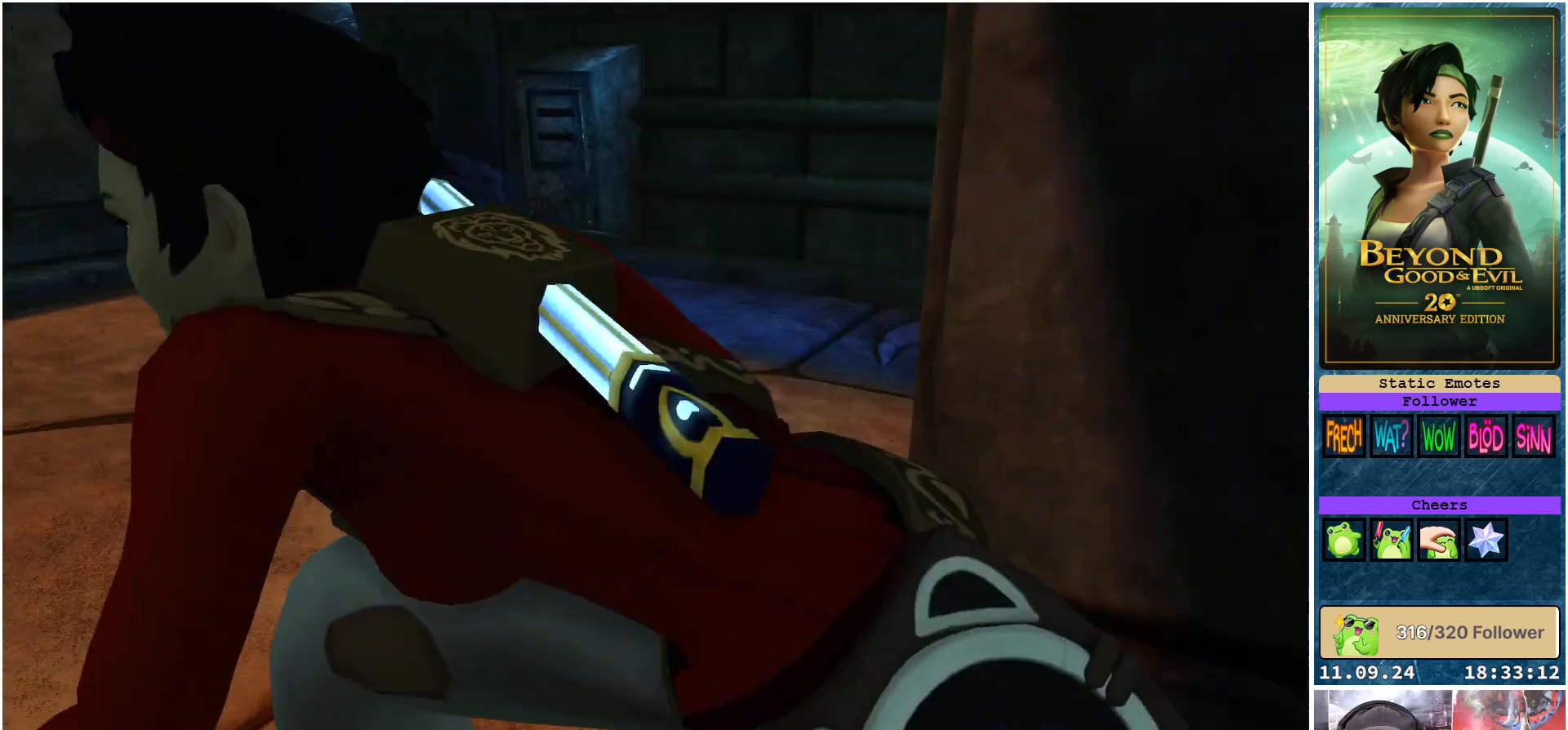
{"buttons": [], "left_stick": "up", "right_stick": "left", "events": [[167, "left_stick", "up-left"], [183, "L2", "up"], [333, "left_stick", "up"], [400, "right_stick", "left"]]}
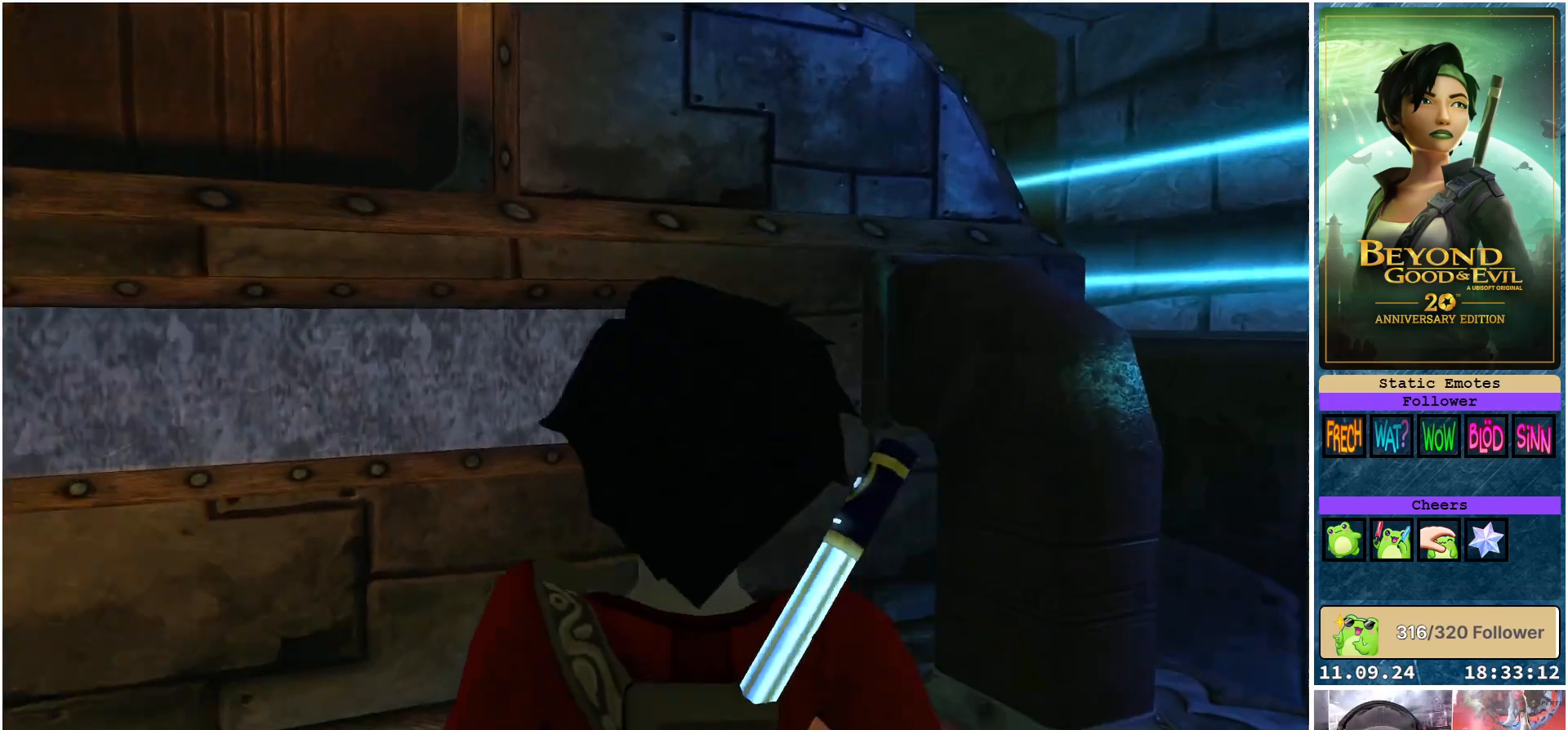
{"buttons": [], "left_stick": "up-left", "right_stick": "left", "events": [[250, "left_stick", "left"], [483, "left_stick", "up-left"]]}
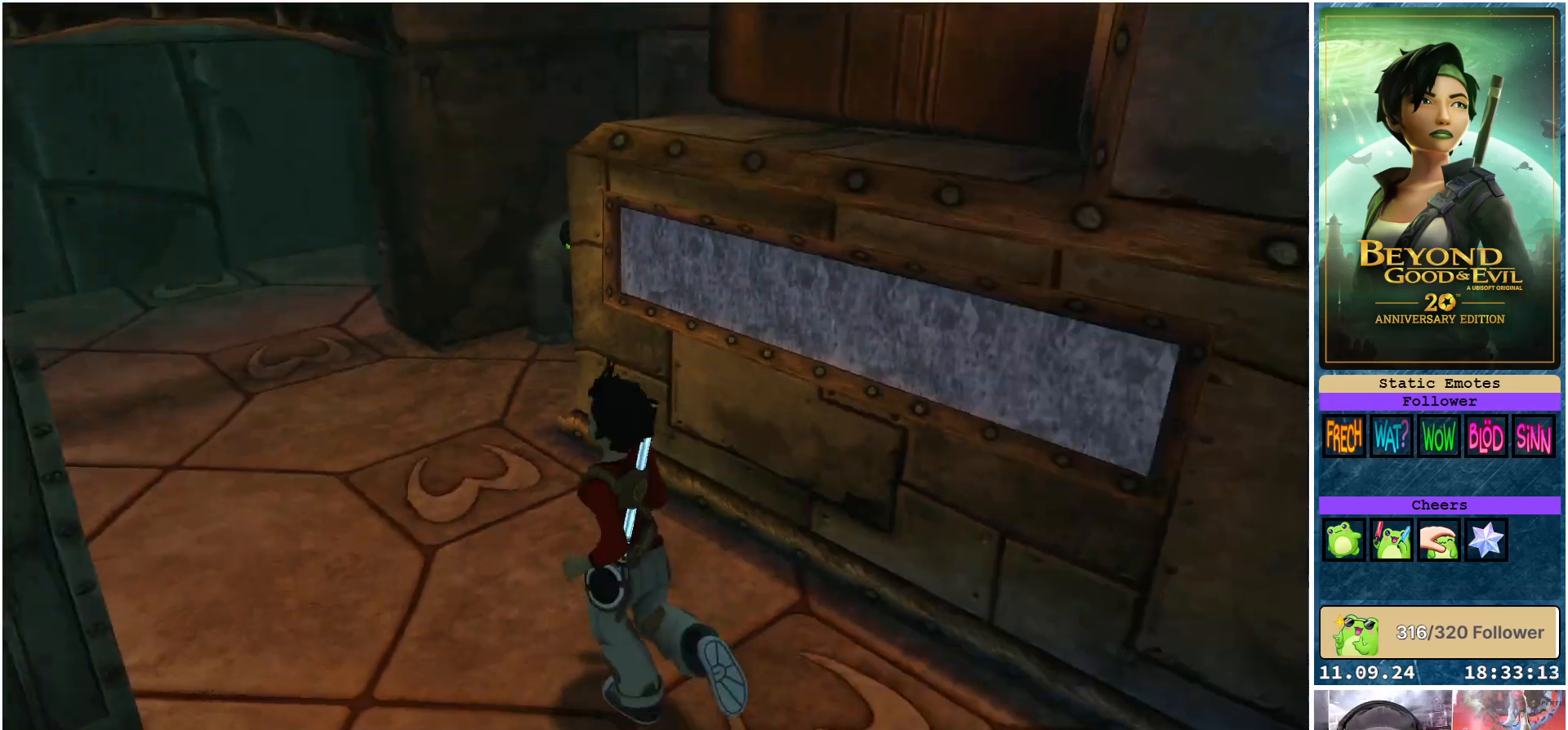
{"buttons": [], "left_stick": "up", "right_stick": "center", "events": [[217, "left_stick", "up"], [350, "right_stick", "center"]]}
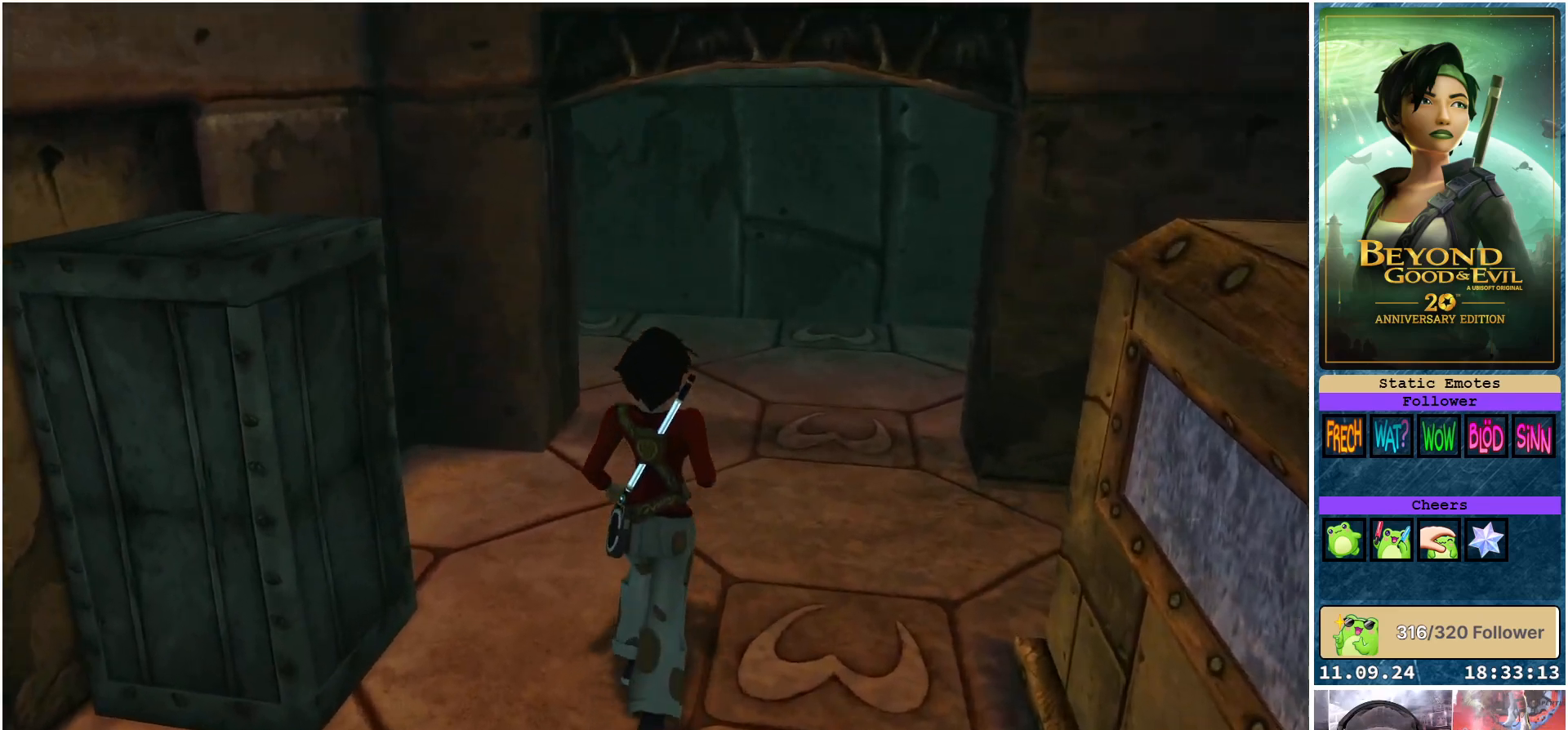
{"buttons": [], "left_stick": "up", "right_stick": "center", "events": []}